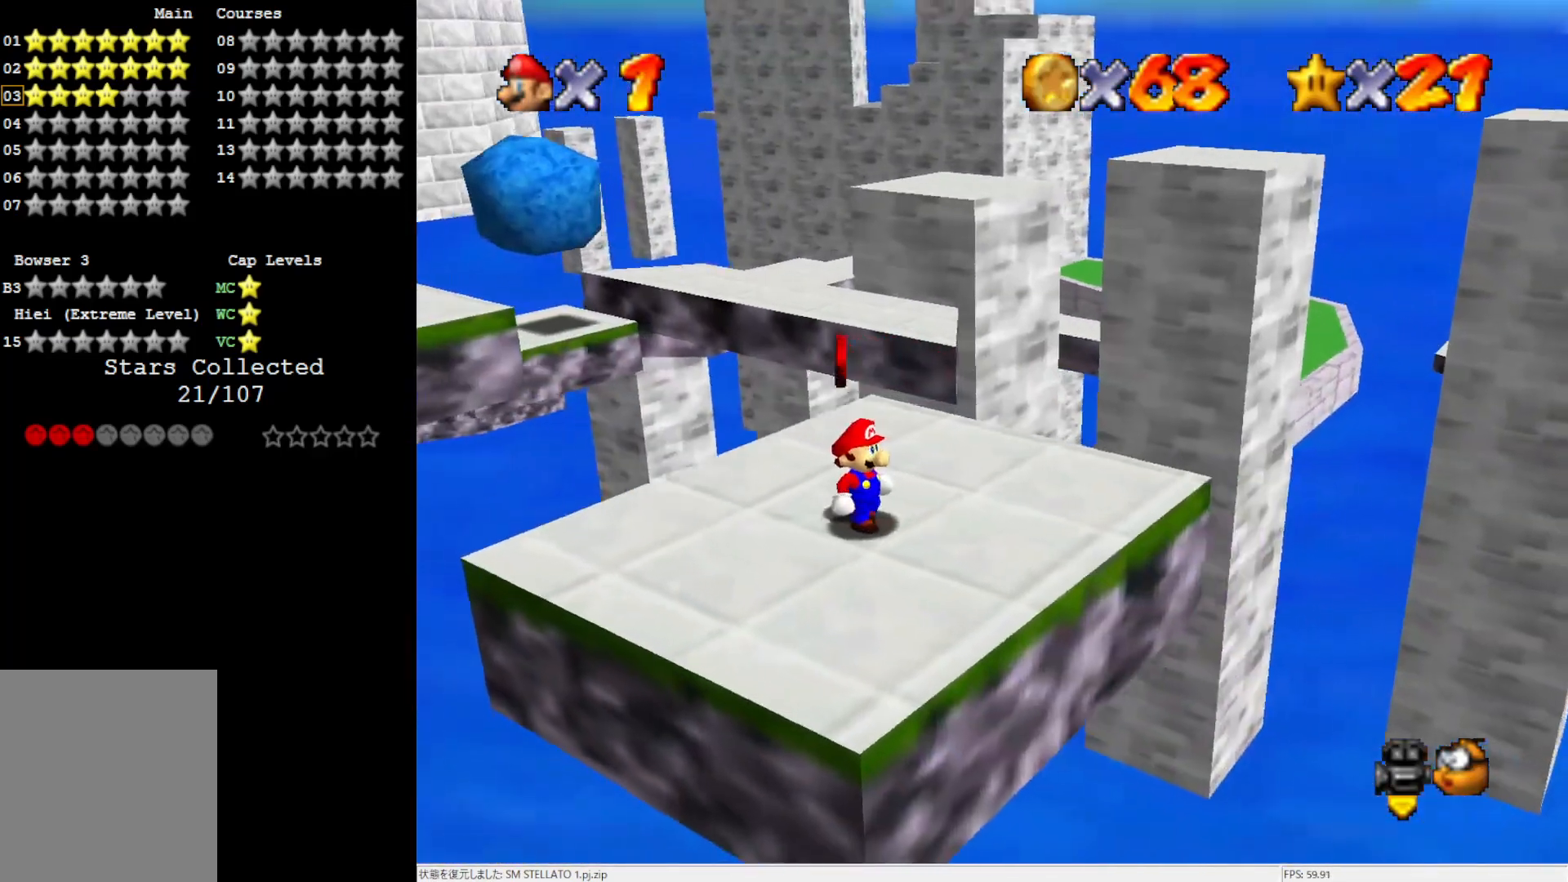
Gameplay with a controller (Nintendo layout); each line is a JSON object with the inputs held at the frame after it. "events" lists button and stick changes between this image and that frame as [ms after this image, input, new state], when the widget could be followed in between. Not read: L3 R3.
{"buttons": [], "left_stick": "center", "events": [[167, "A", "down"], [250, "A", "up"]]}
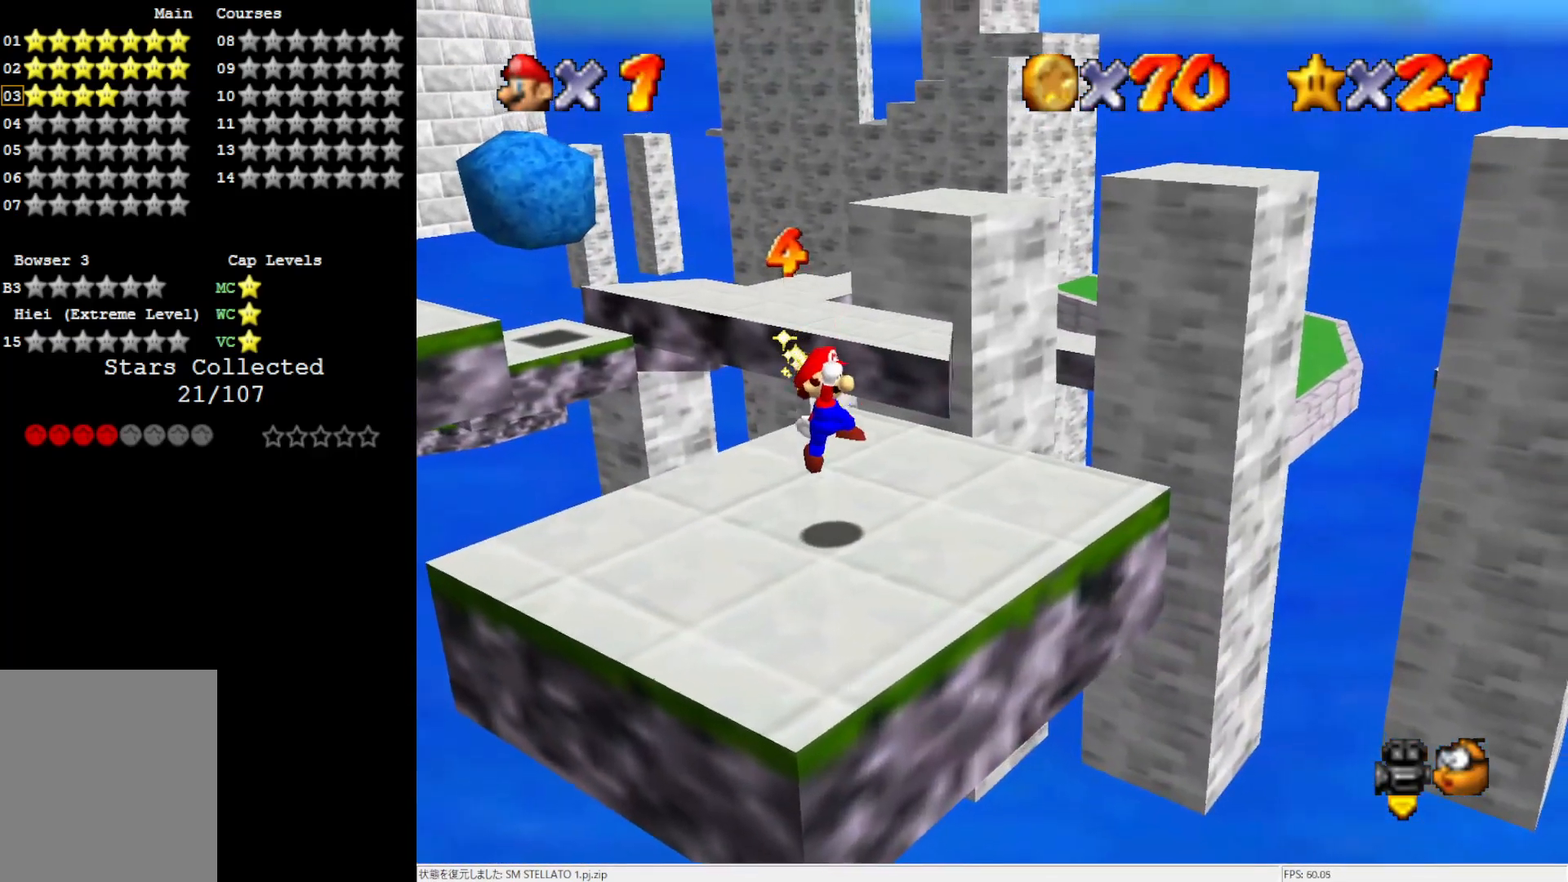
{"buttons": [], "left_stick": "down-right", "events": [[17, "C_RIGHT", "down"], [167, "C_RIGHT", "up"], [250, "left_stick", "down-right"]]}
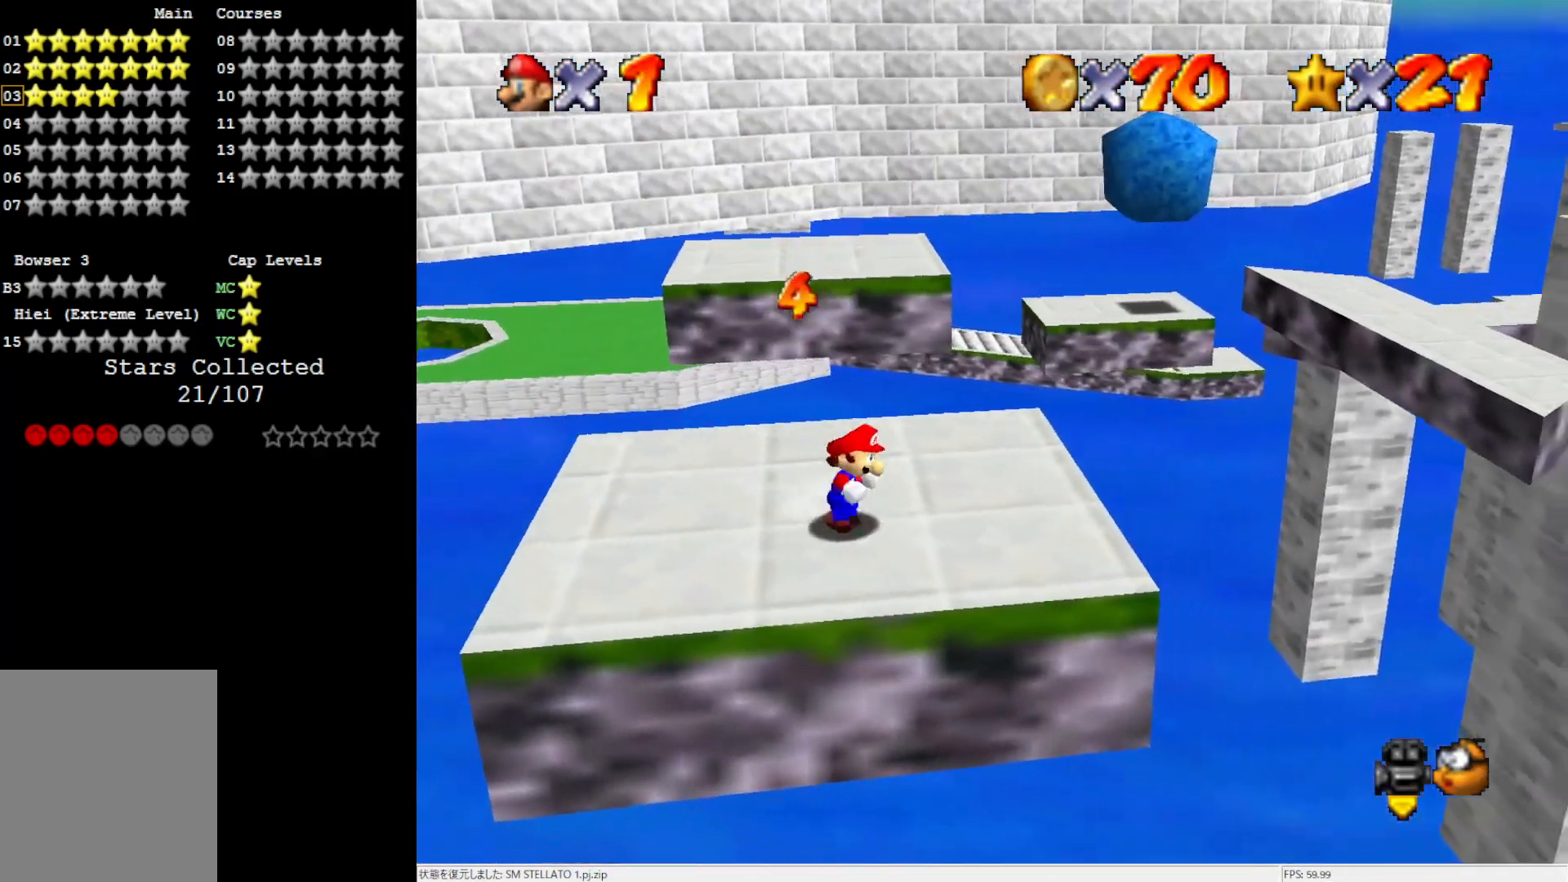
{"buttons": [], "left_stick": "up", "events": [[17, "left_stick", "right"], [250, "left_stick", "up"]]}
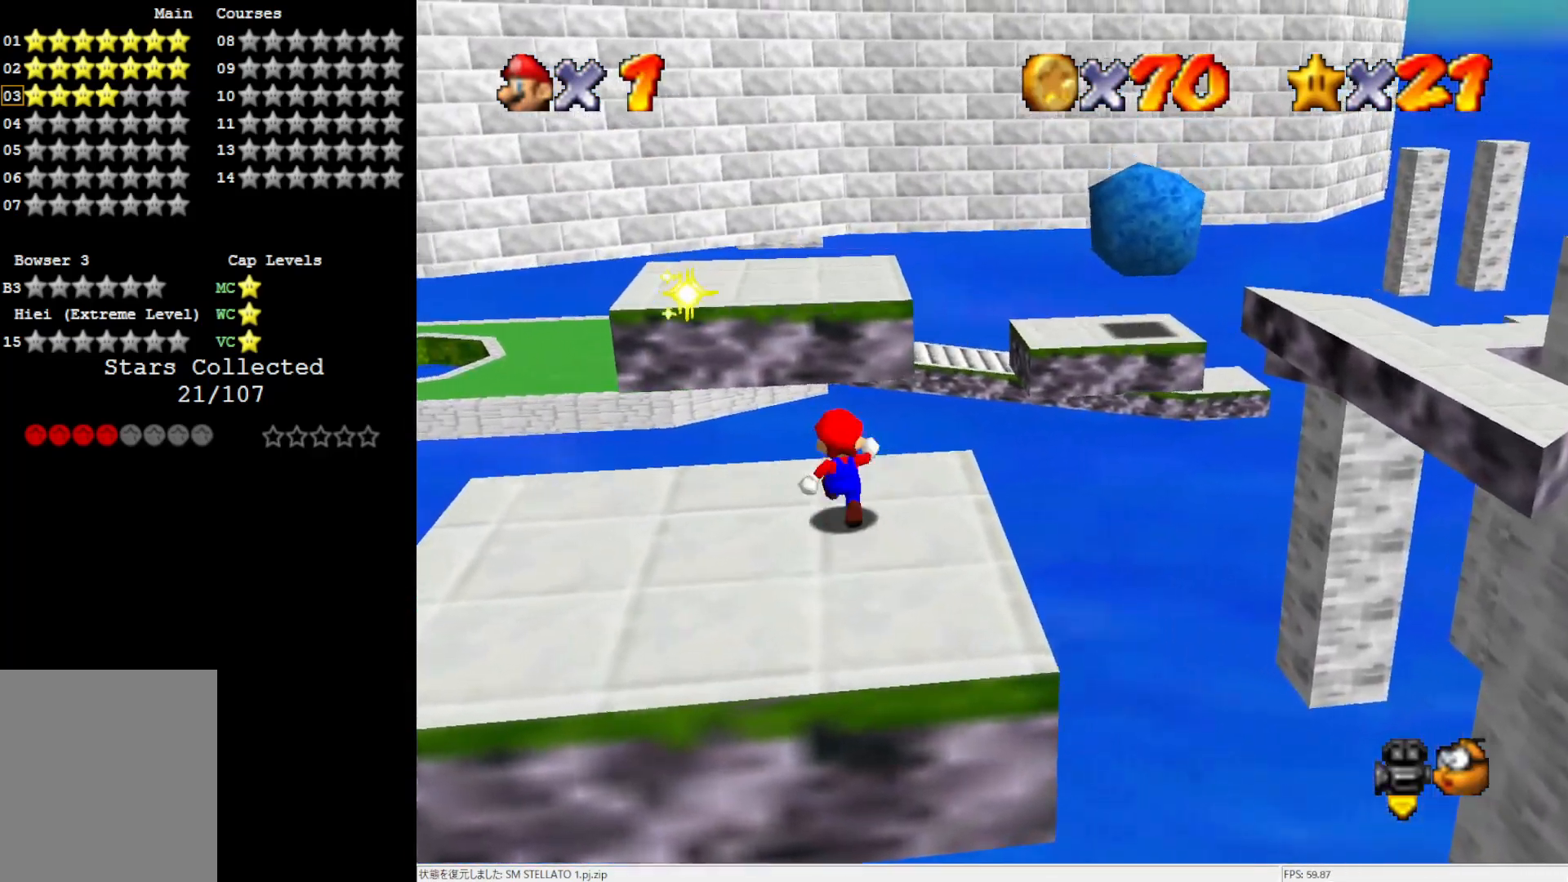
{"buttons": [], "left_stick": "up-left", "events": [[100, "Z", "down"], [150, "A", "down"], [183, "Z", "up"], [383, "A", "up"], [417, "left_stick", "up-left"]]}
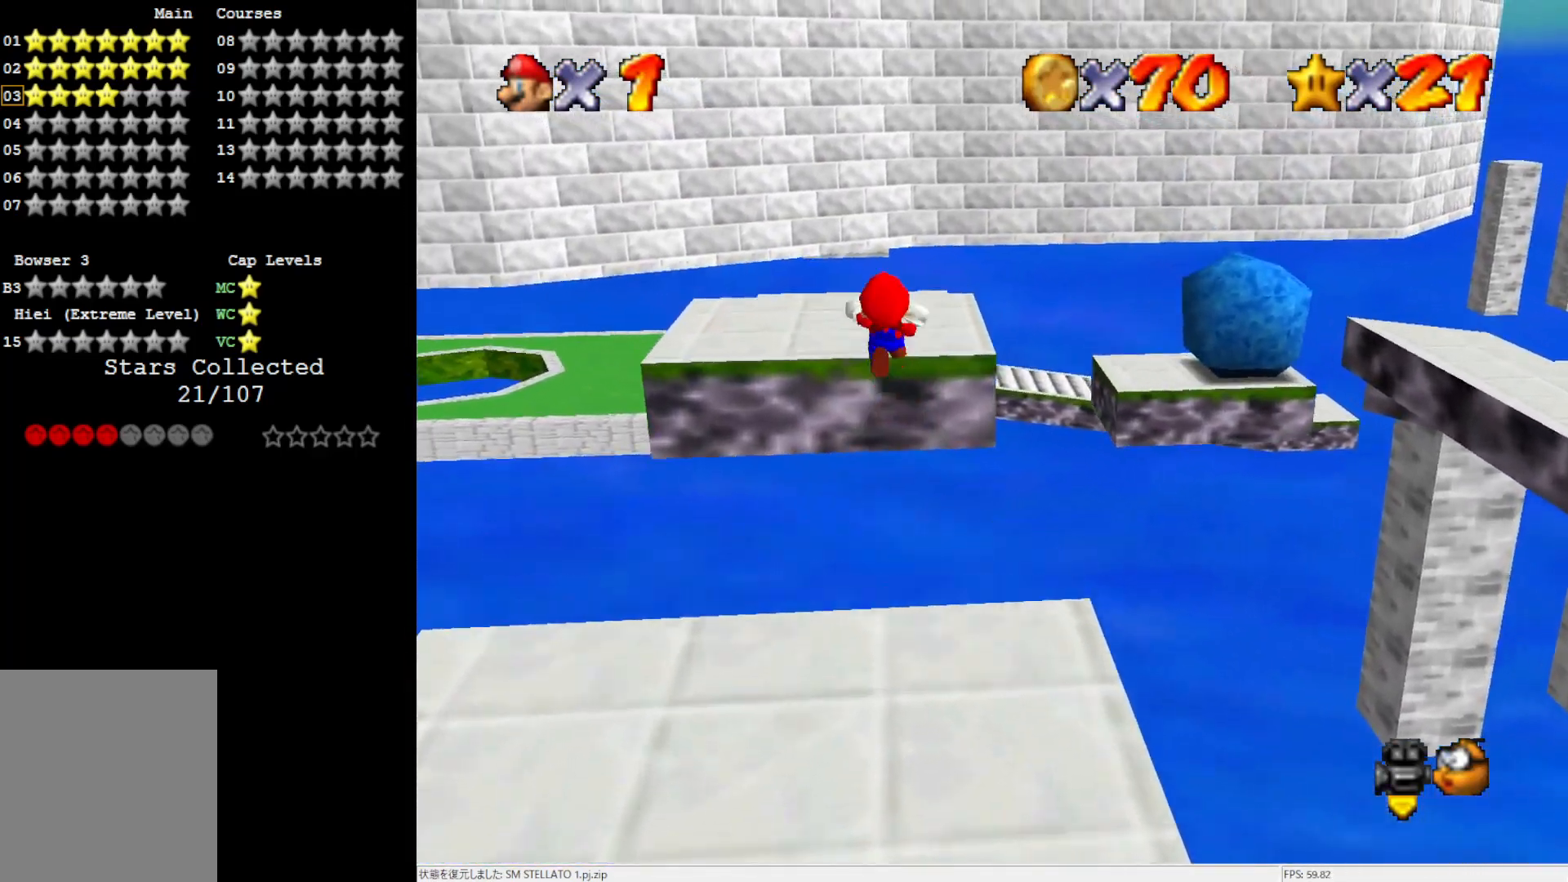
{"buttons": [], "left_stick": "left", "events": [[217, "left_stick", "left"]]}
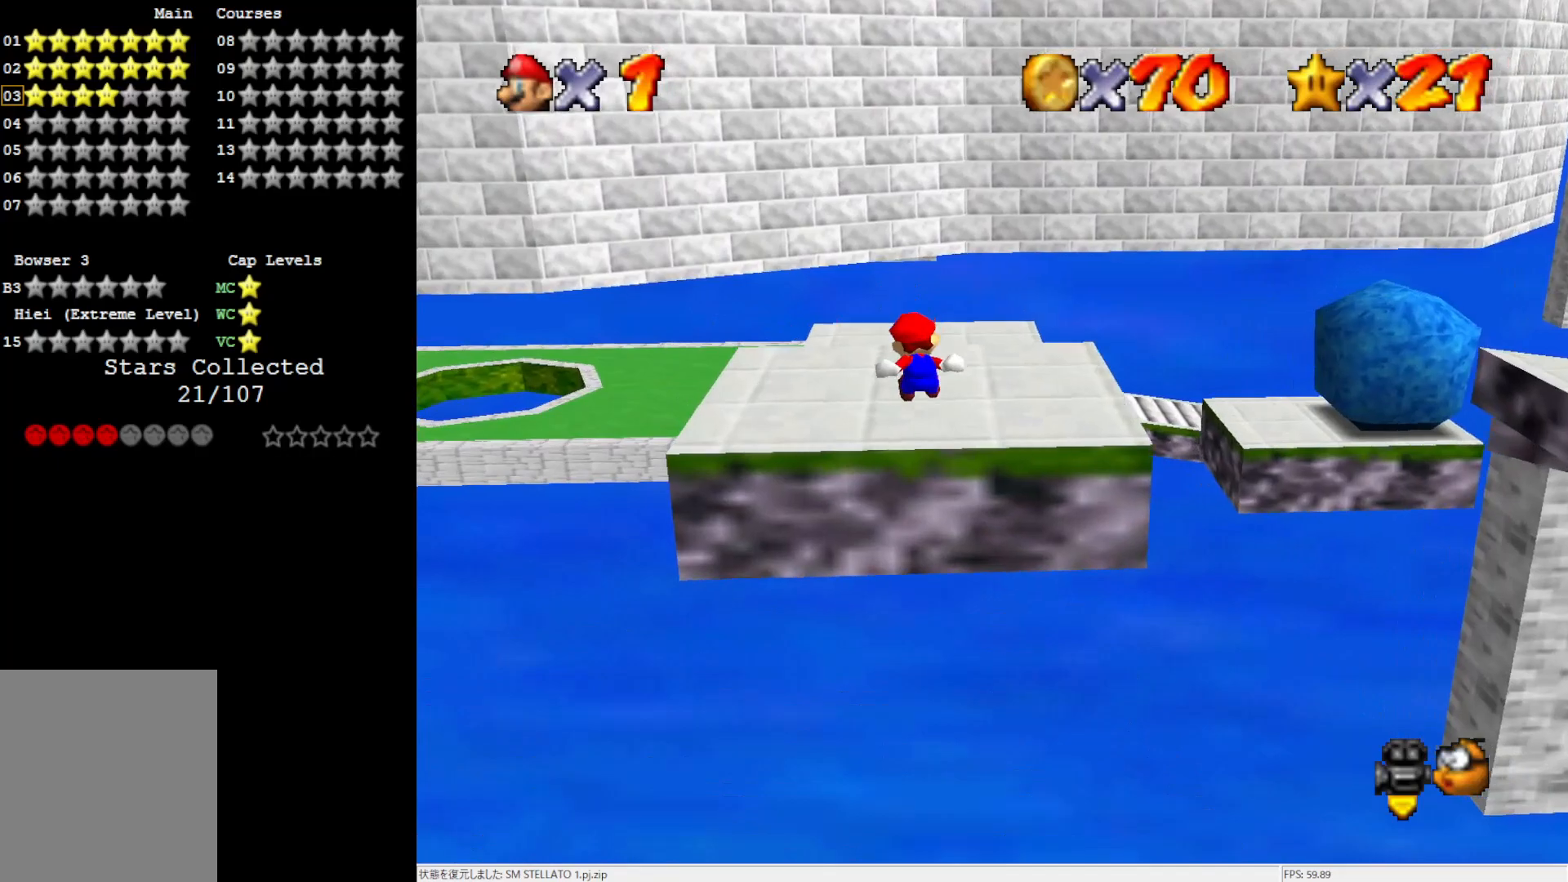
{"buttons": [], "left_stick": "up", "events": [[33, "C_LEFT", "down"], [100, "left_stick", "center"], [217, "C_LEFT", "up"], [300, "left_stick", "up-left"], [450, "left_stick", "up"]]}
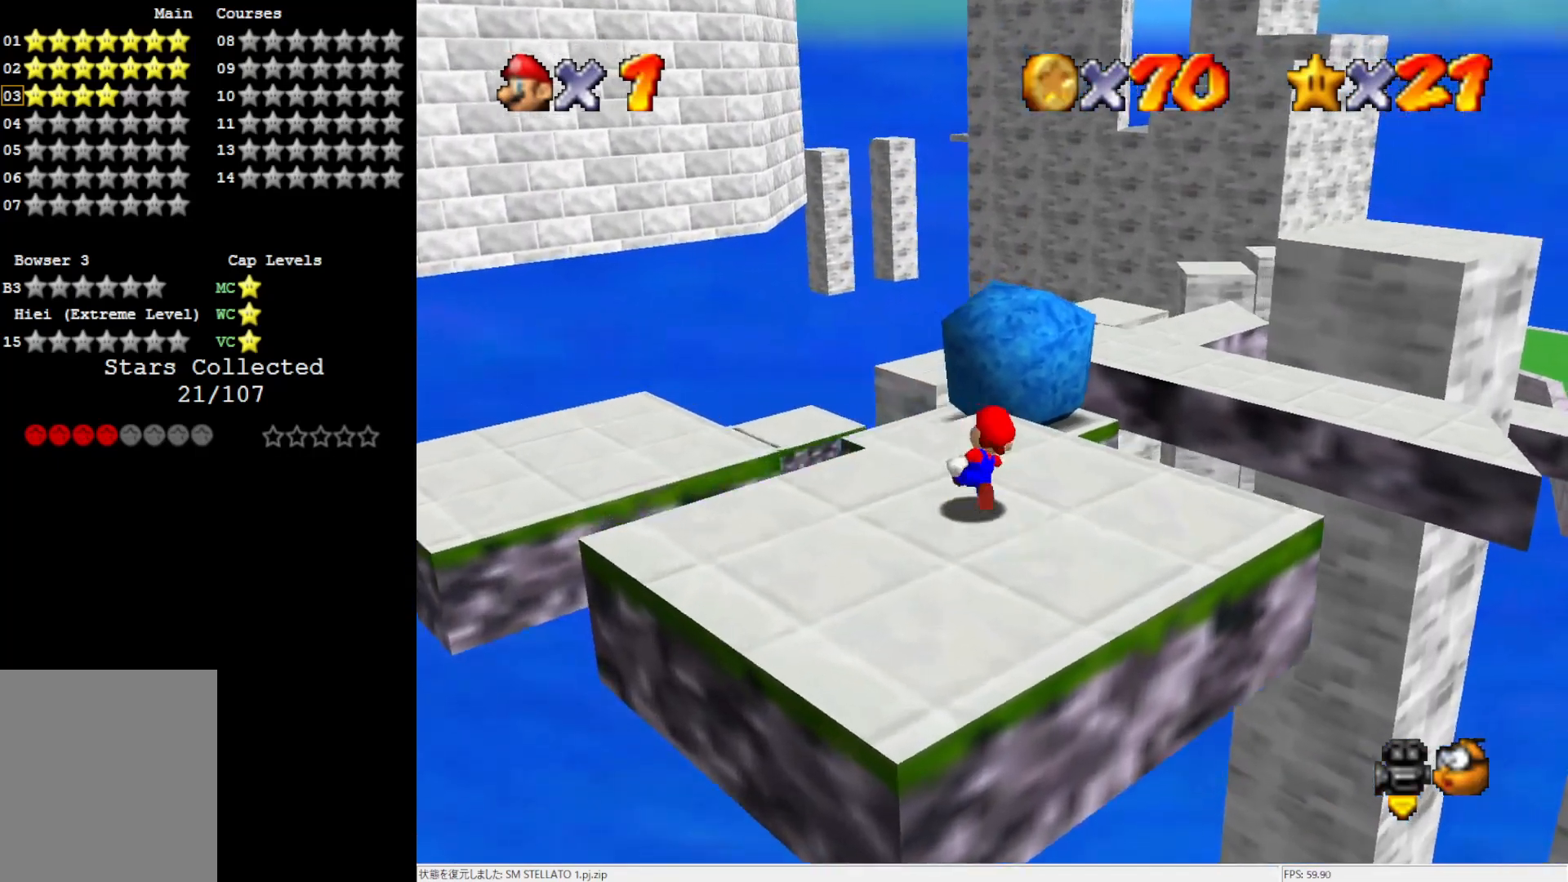
{"buttons": [], "left_stick": "down-left", "events": [[100, "Z", "down"], [150, "A", "down"], [250, "A", "up"], [300, "Z", "up"], [400, "left_stick", "down-left"]]}
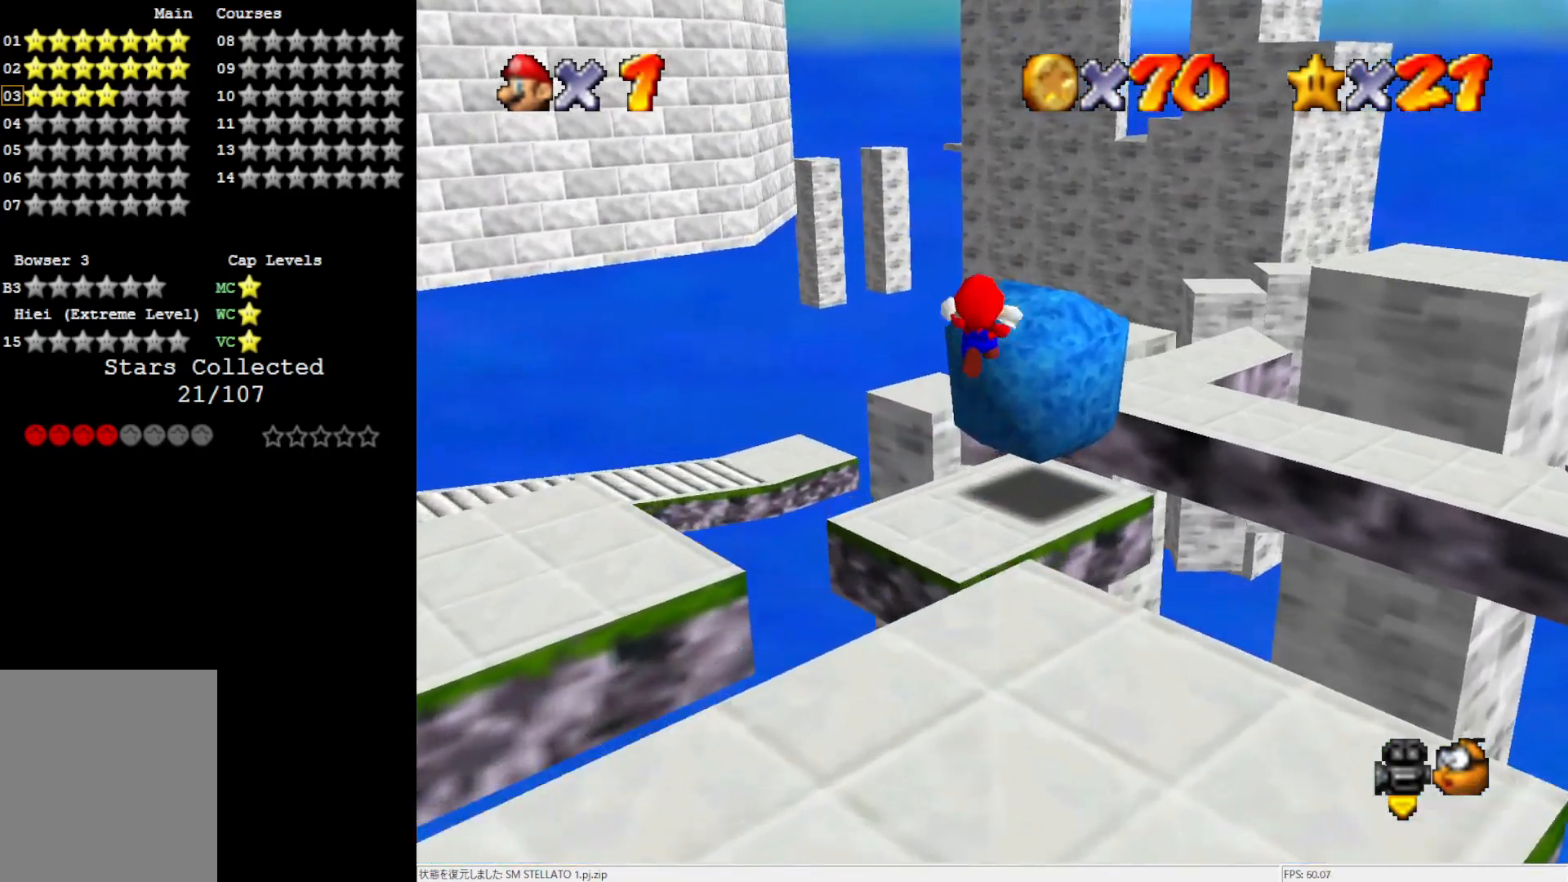
{"buttons": [], "left_stick": "center", "events": [[217, "left_stick", "center"]]}
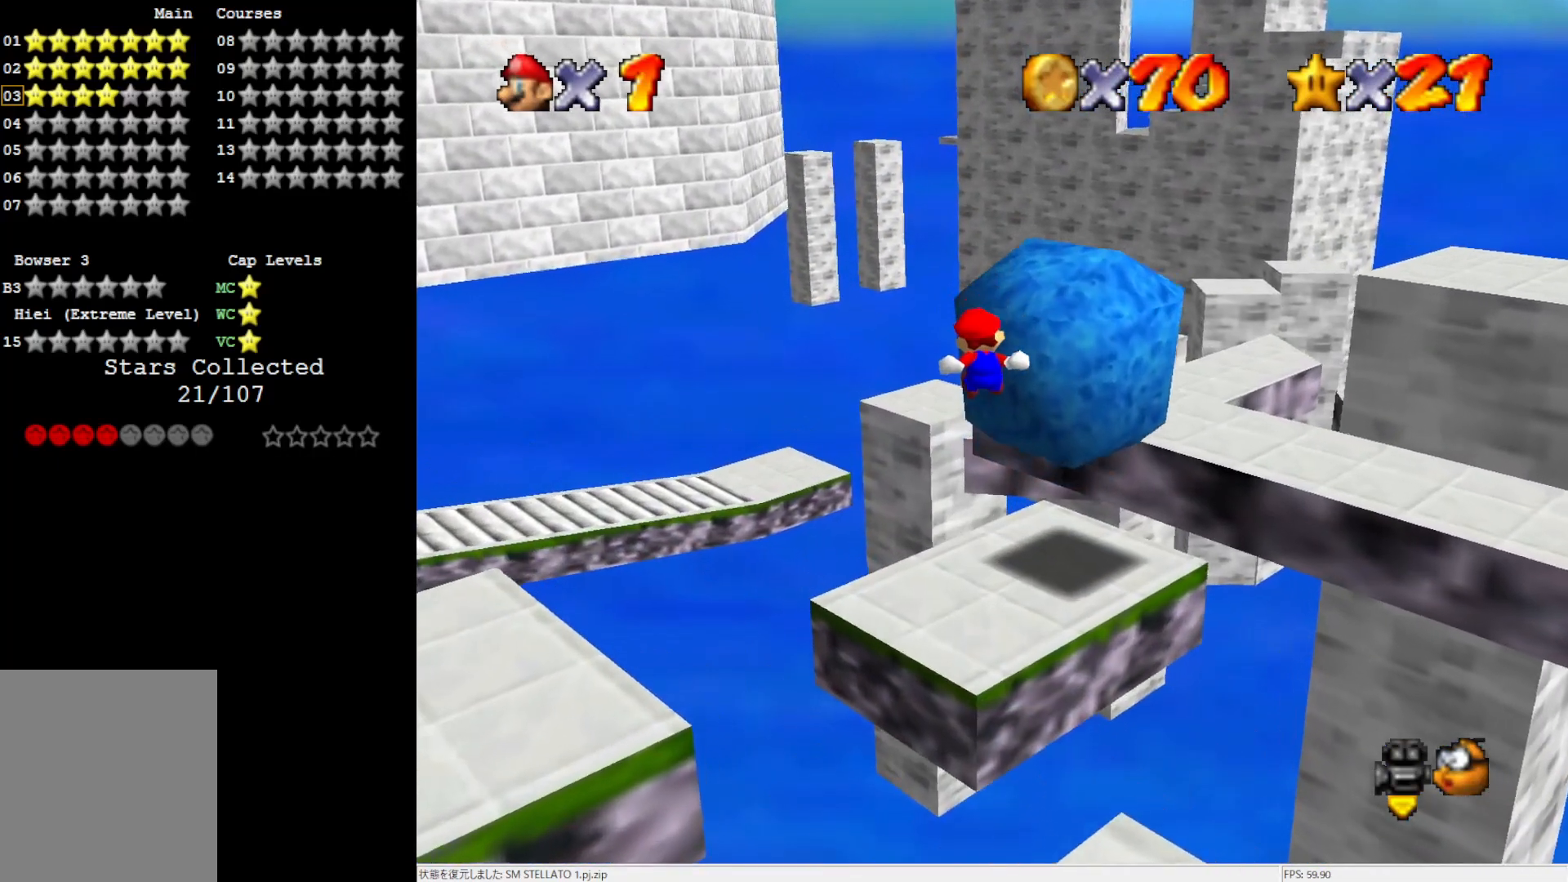
{"buttons": [], "left_stick": "center", "events": [[100, "left_stick", "up"], [150, "left_stick", "center"], [250, "C_LEFT", "down"], [300, "left_stick", "down-left"], [450, "C_LEFT", "up"], [483, "left_stick", "center"]]}
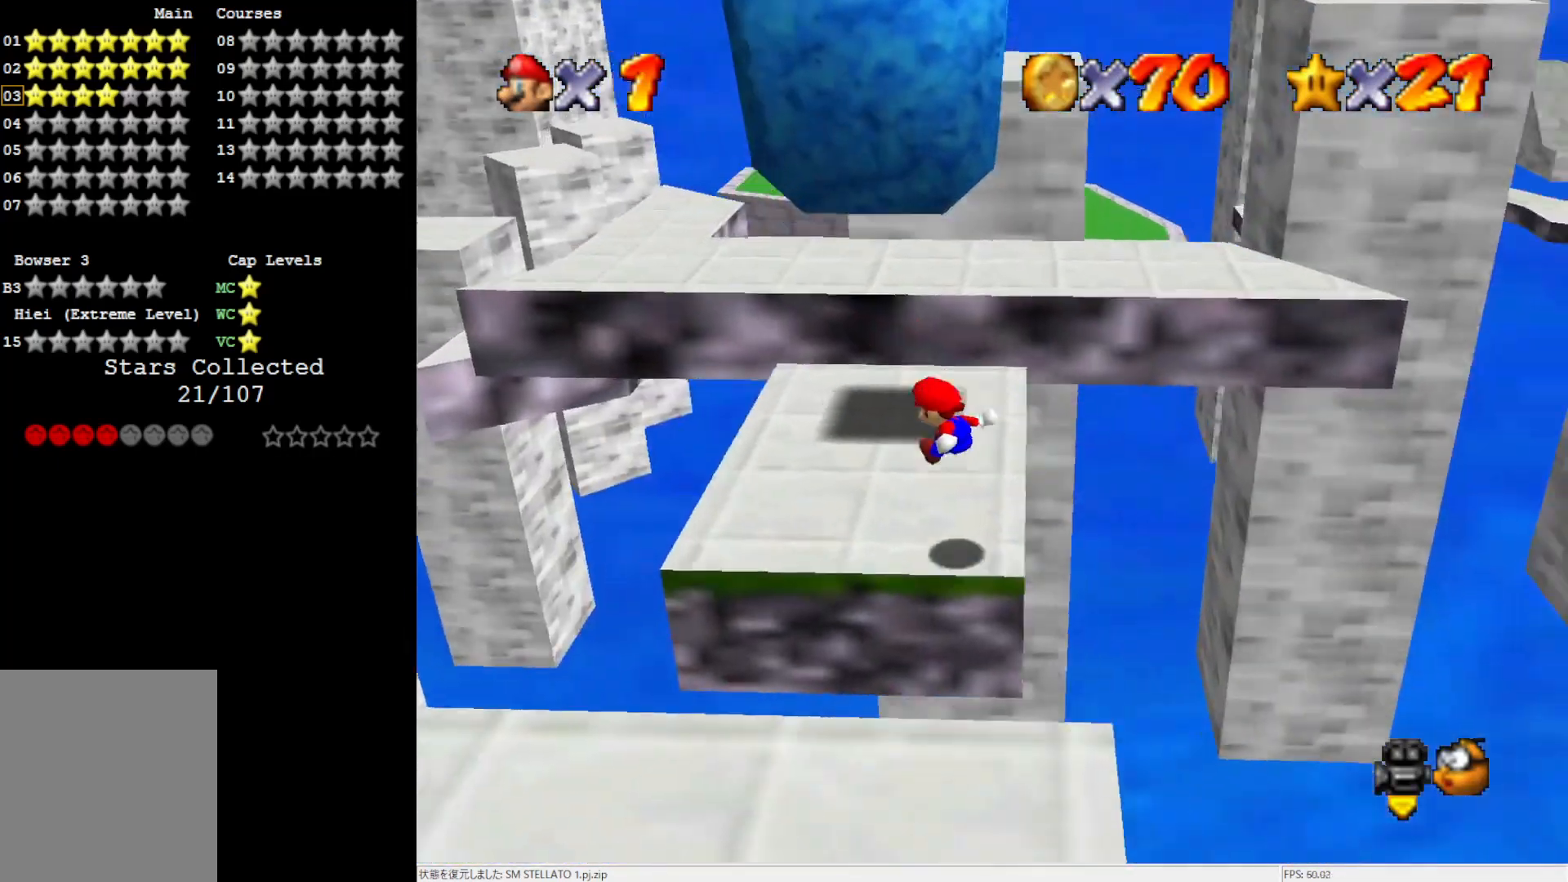
{"buttons": [], "left_stick": "center", "events": []}
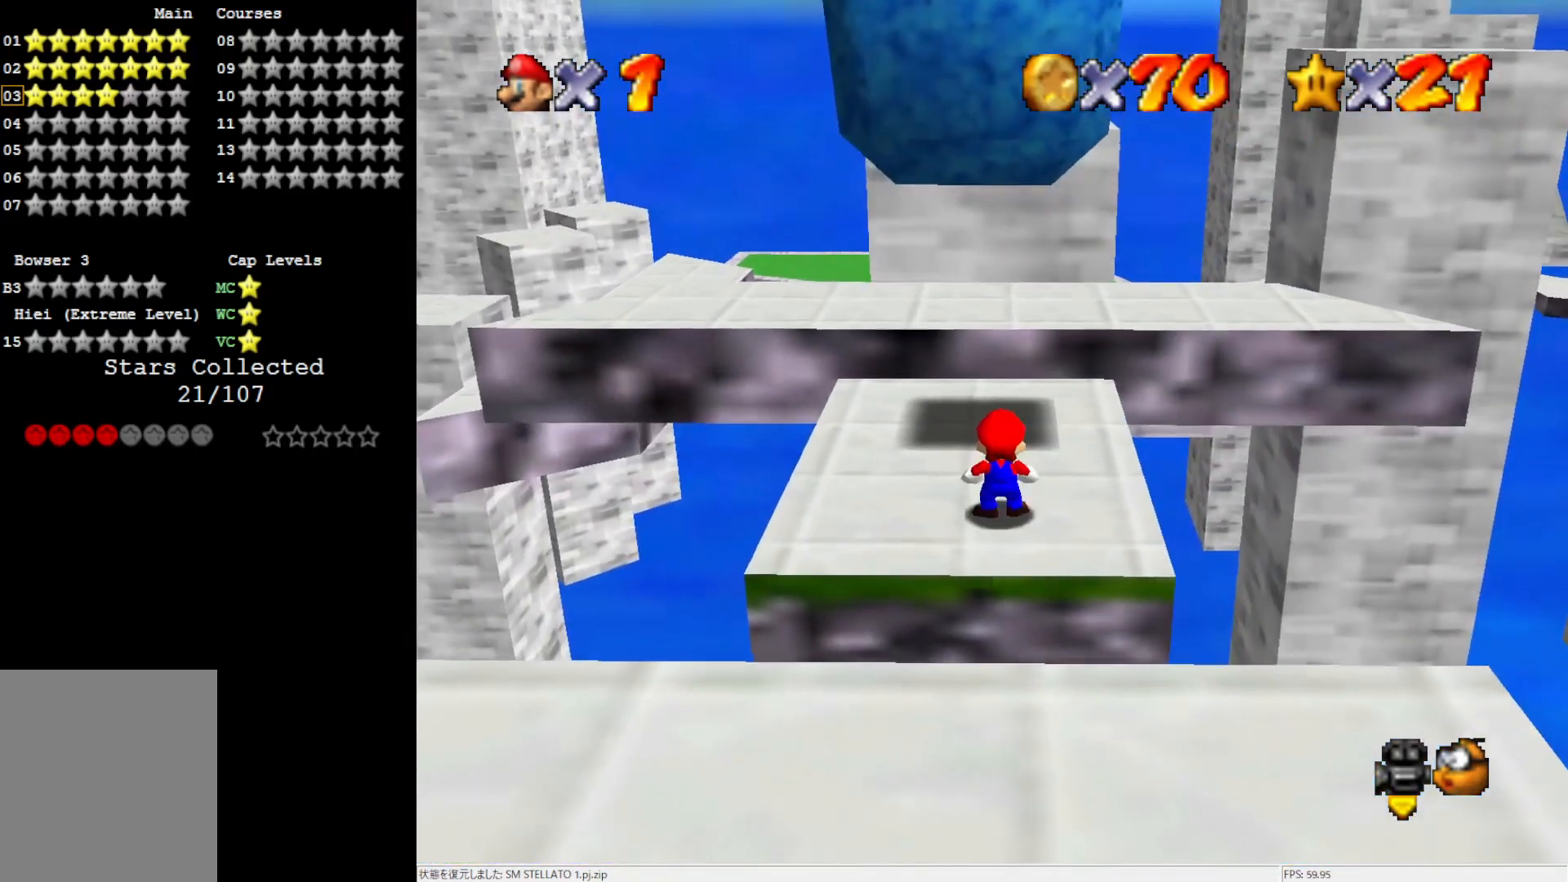
{"buttons": [], "left_stick": "center", "events": [[133, "A", "down"], [217, "A", "up"]]}
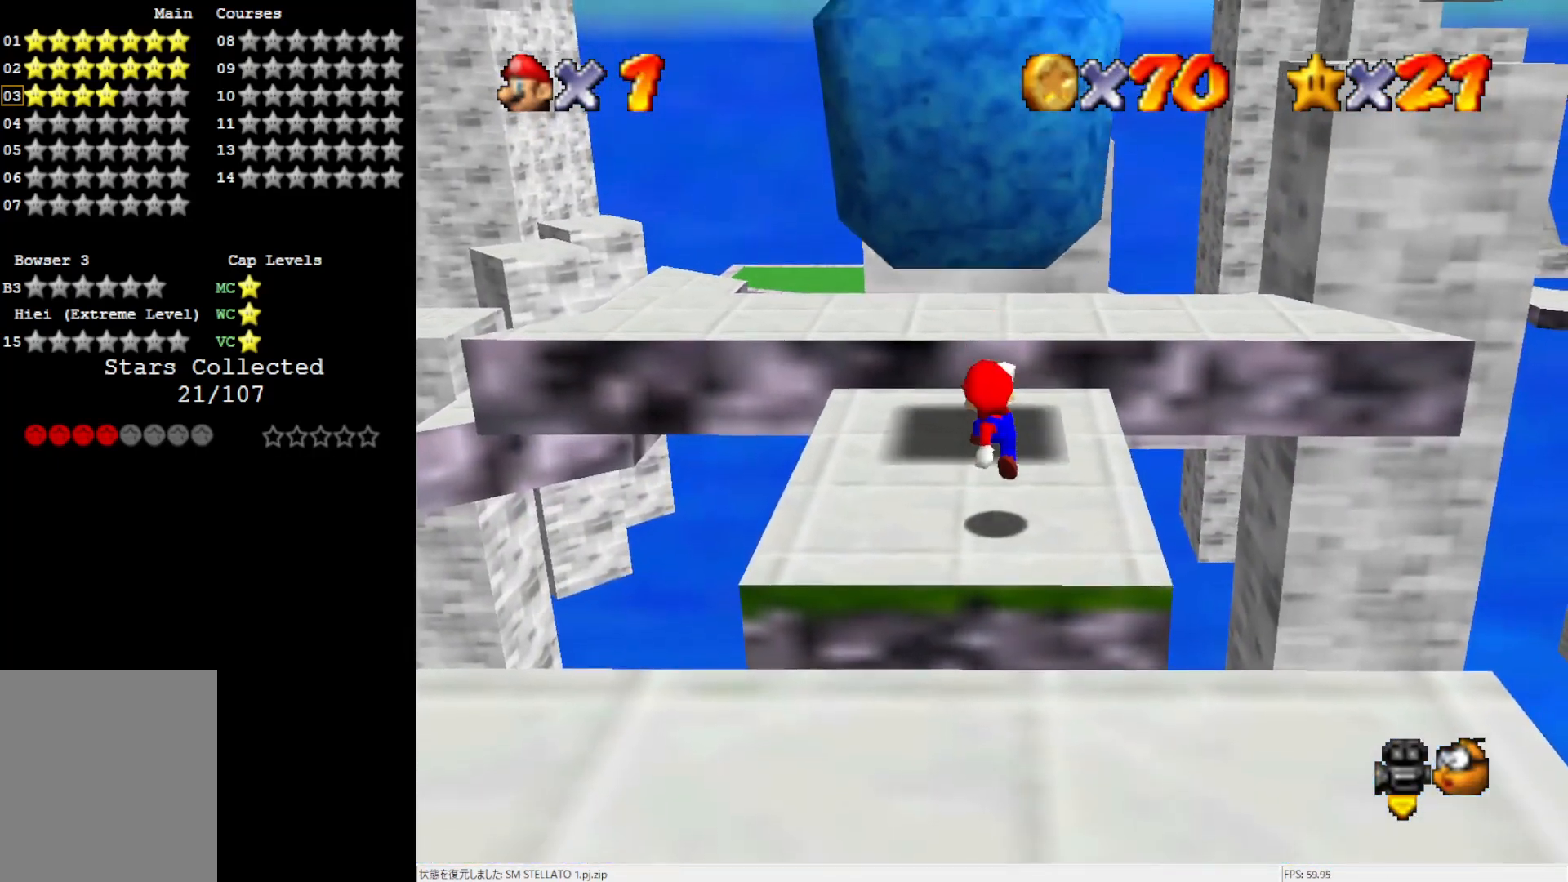
{"buttons": [], "left_stick": "center", "events": []}
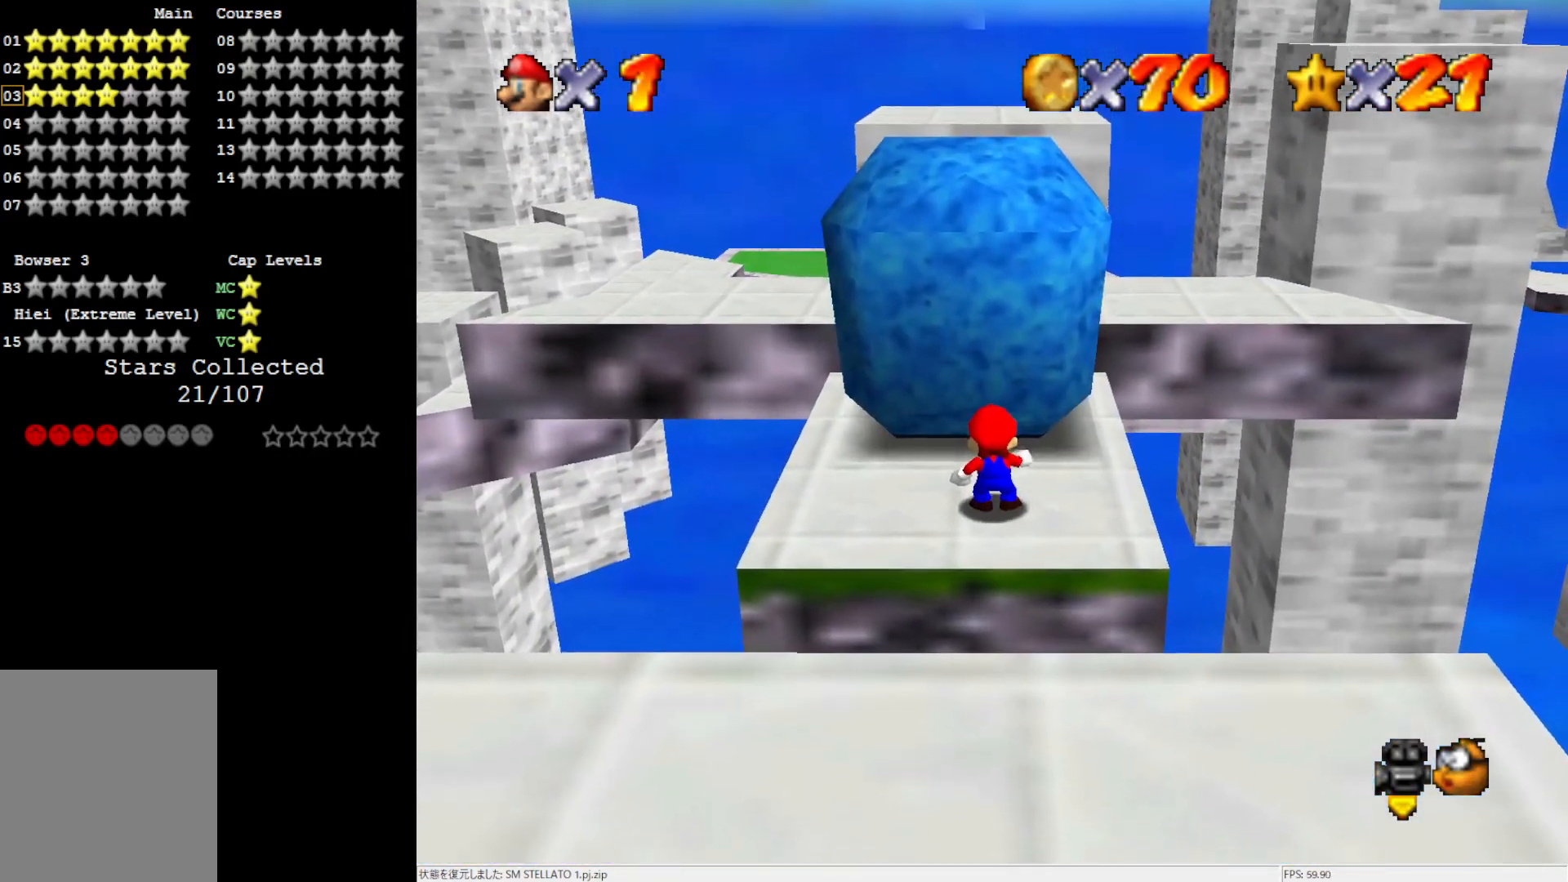
{"buttons": [], "left_stick": "center", "events": []}
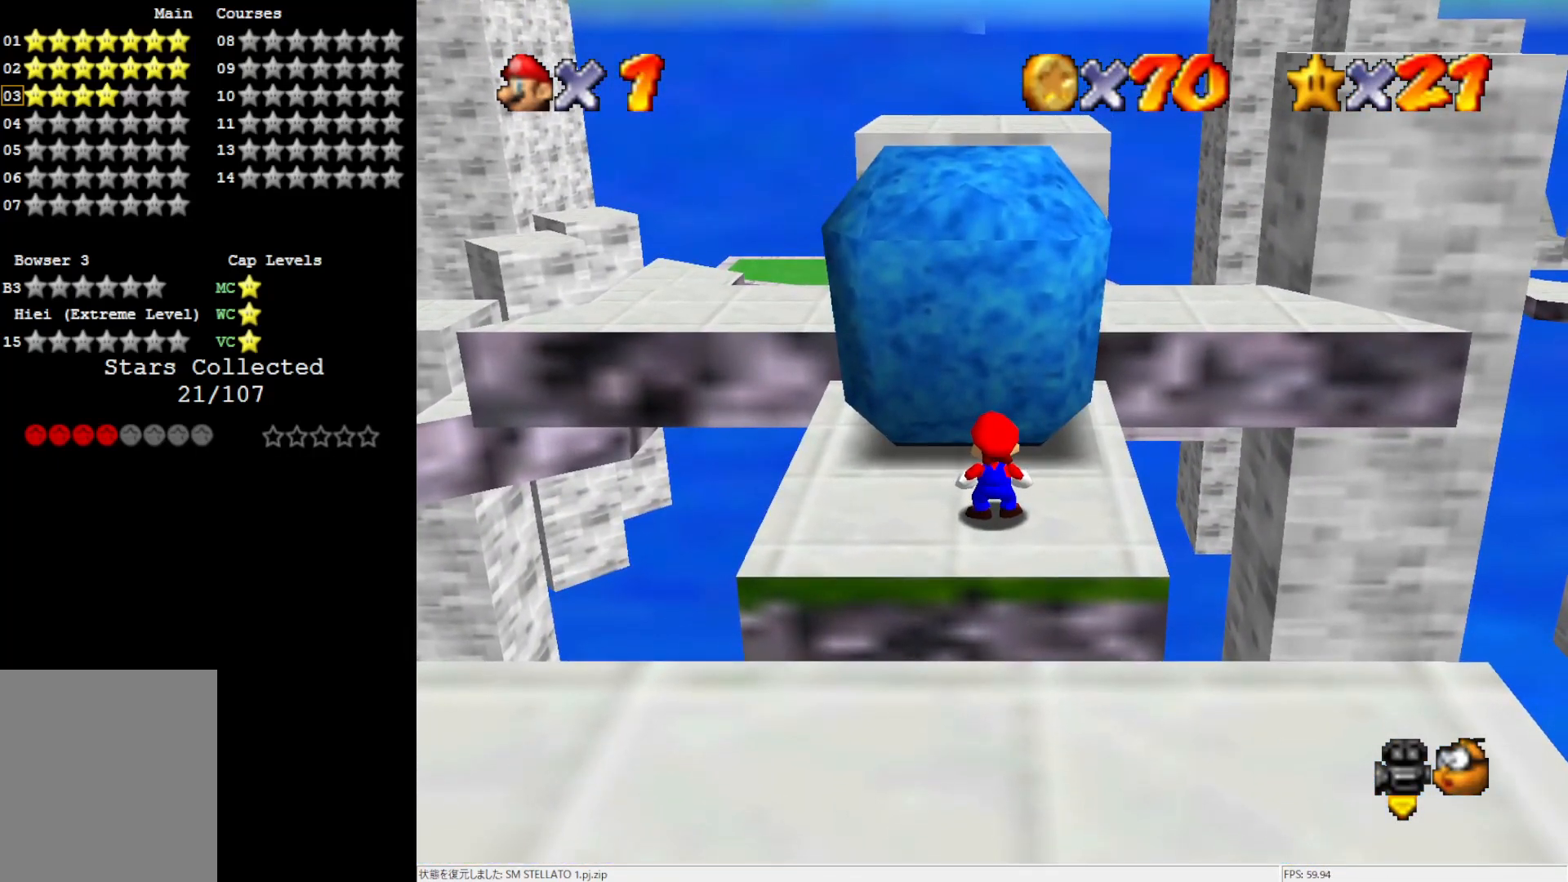
{"buttons": [], "left_stick": "center", "events": []}
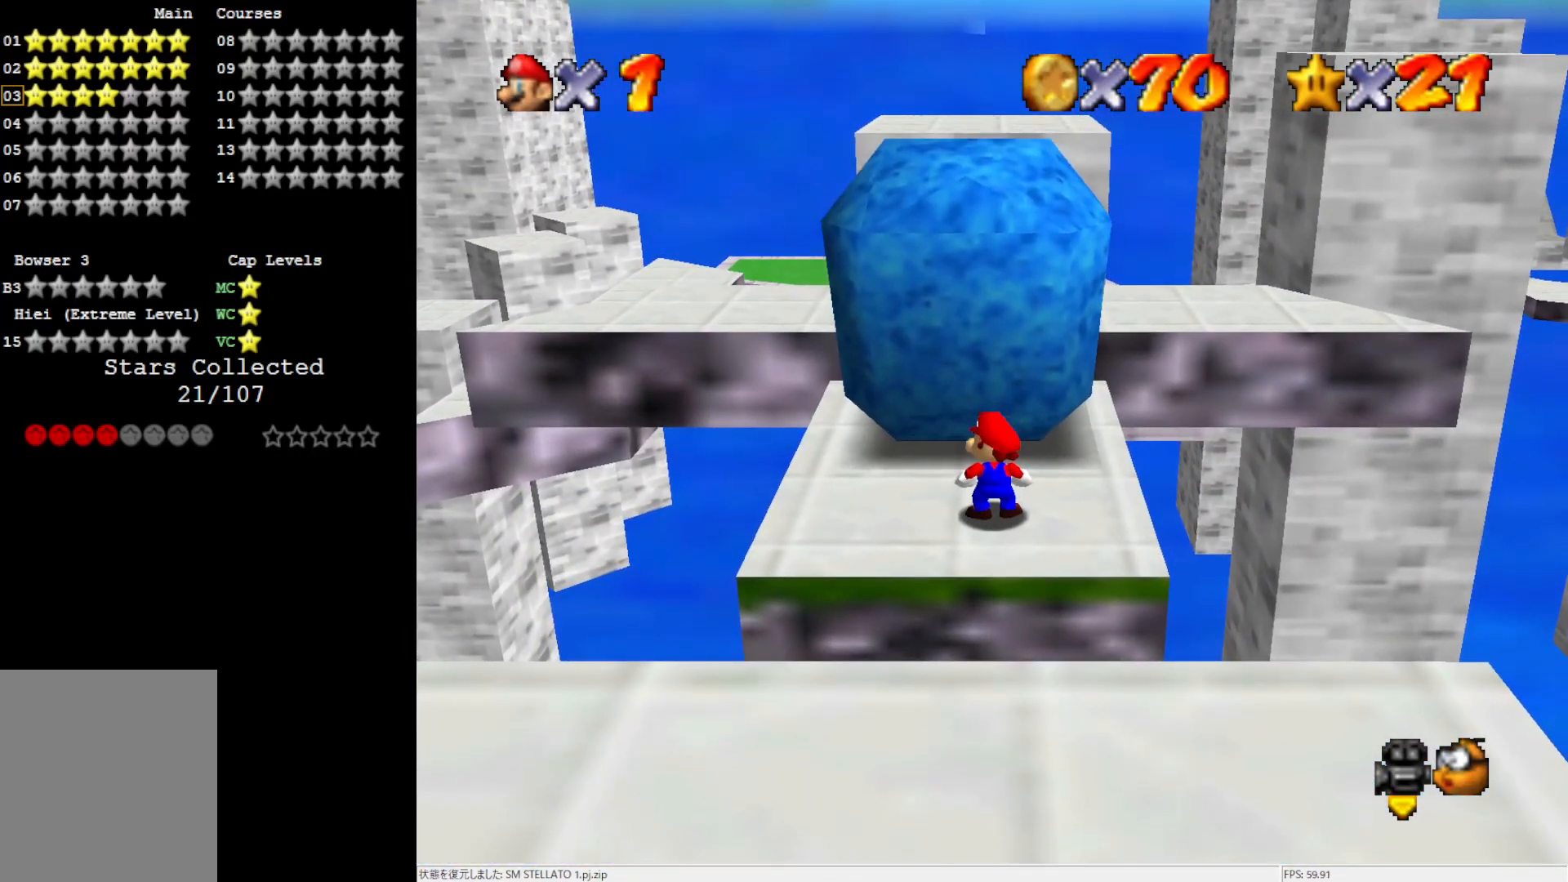
{"buttons": [], "left_stick": "up-left", "events": [[367, "left_stick", "up"], [450, "left_stick", "up-left"]]}
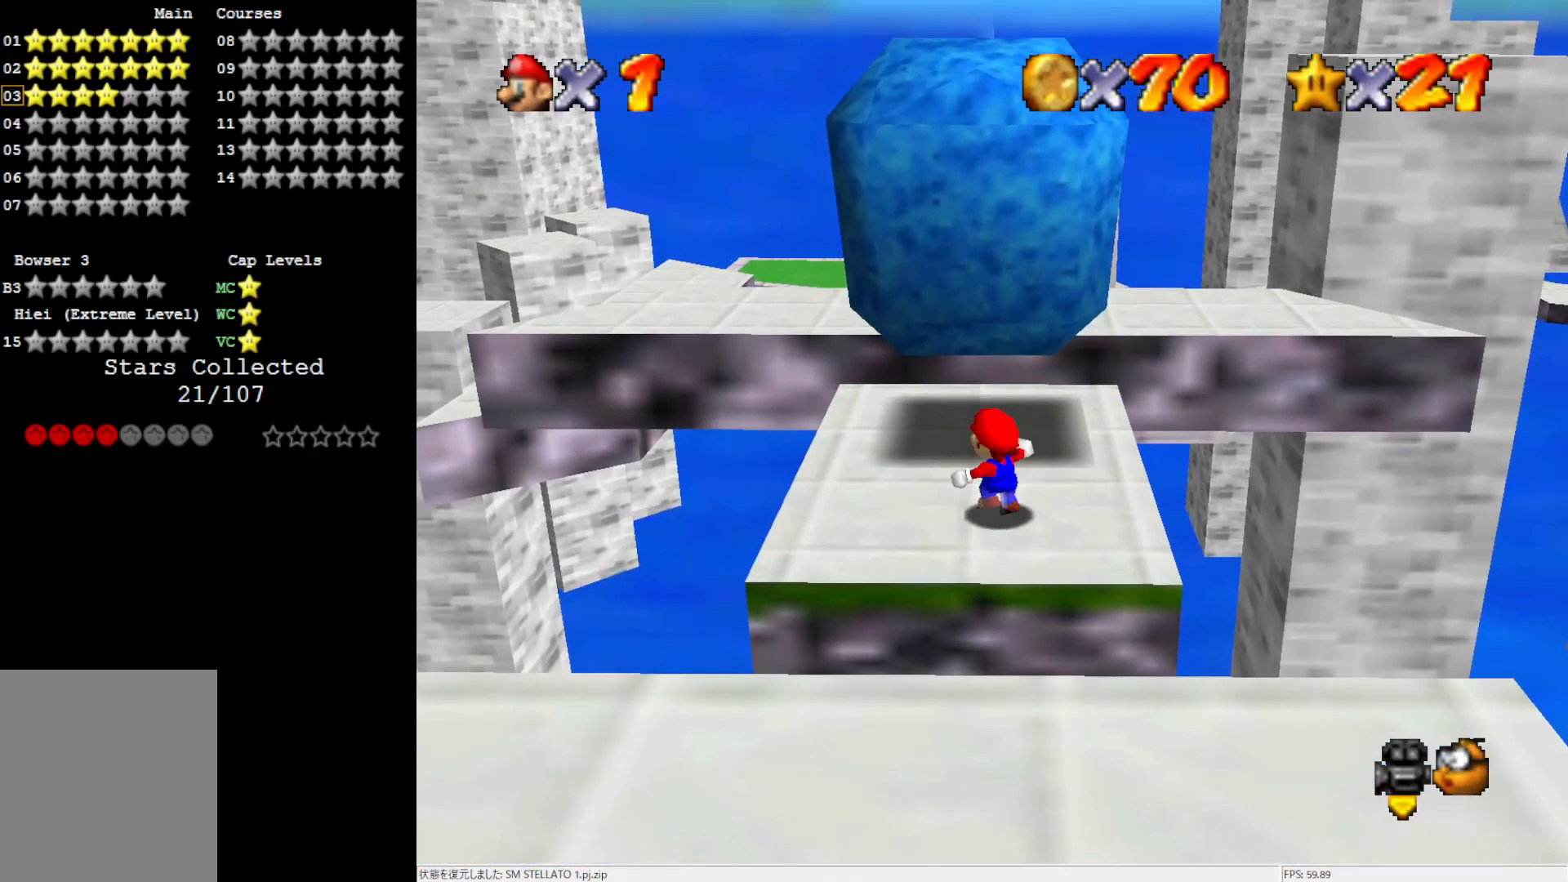
{"buttons": [], "left_stick": "up", "events": [[450, "left_stick", "up"]]}
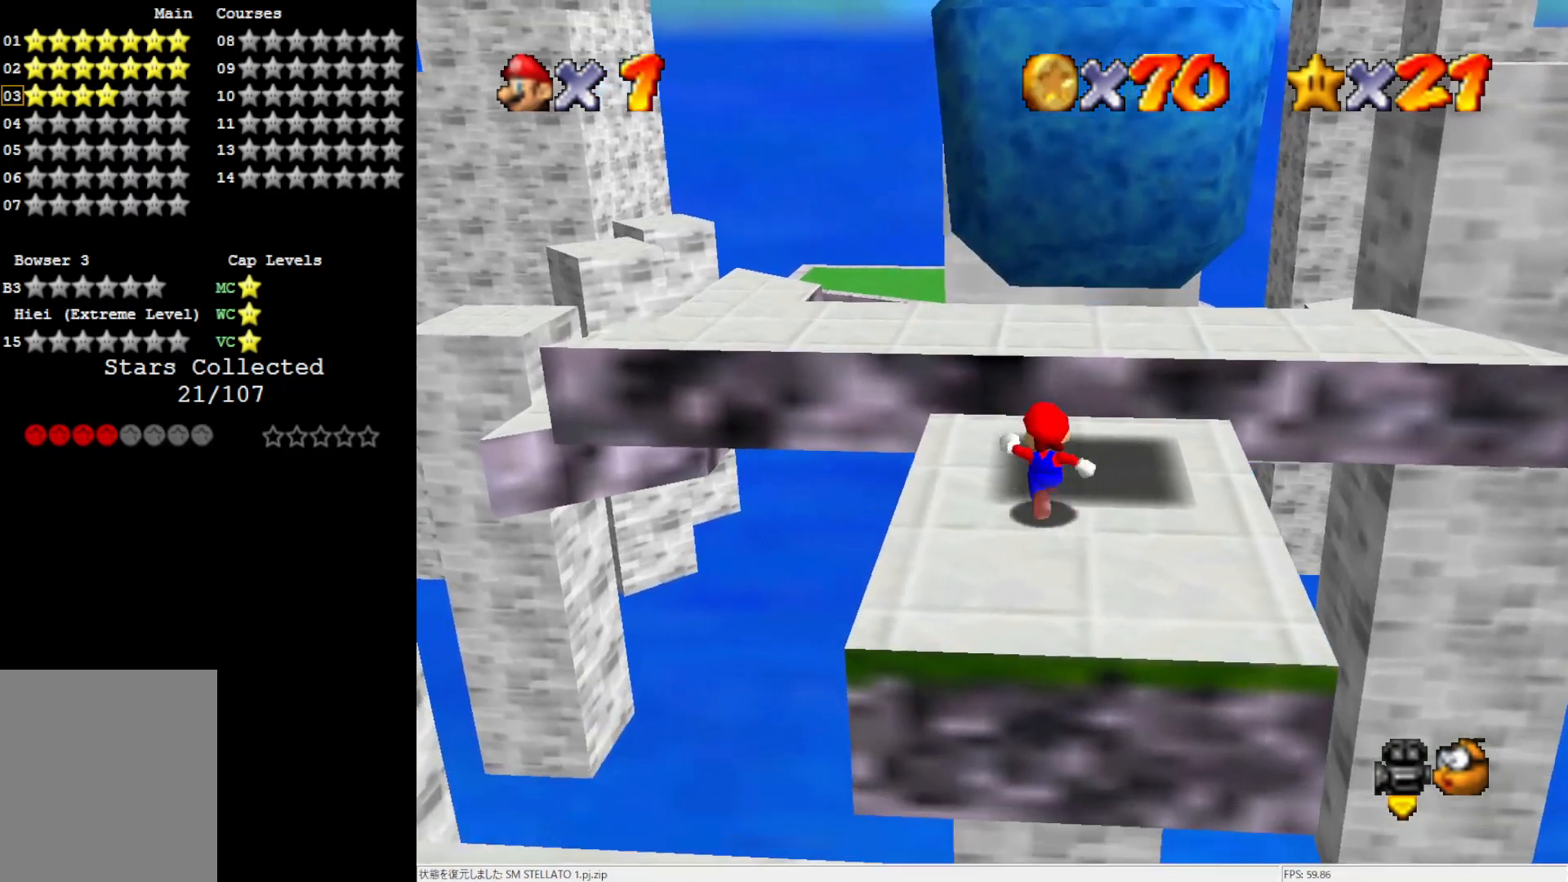
{"buttons": ["A", "Z"], "left_stick": "up", "events": [[367, "Z", "down"], [433, "A", "down"]]}
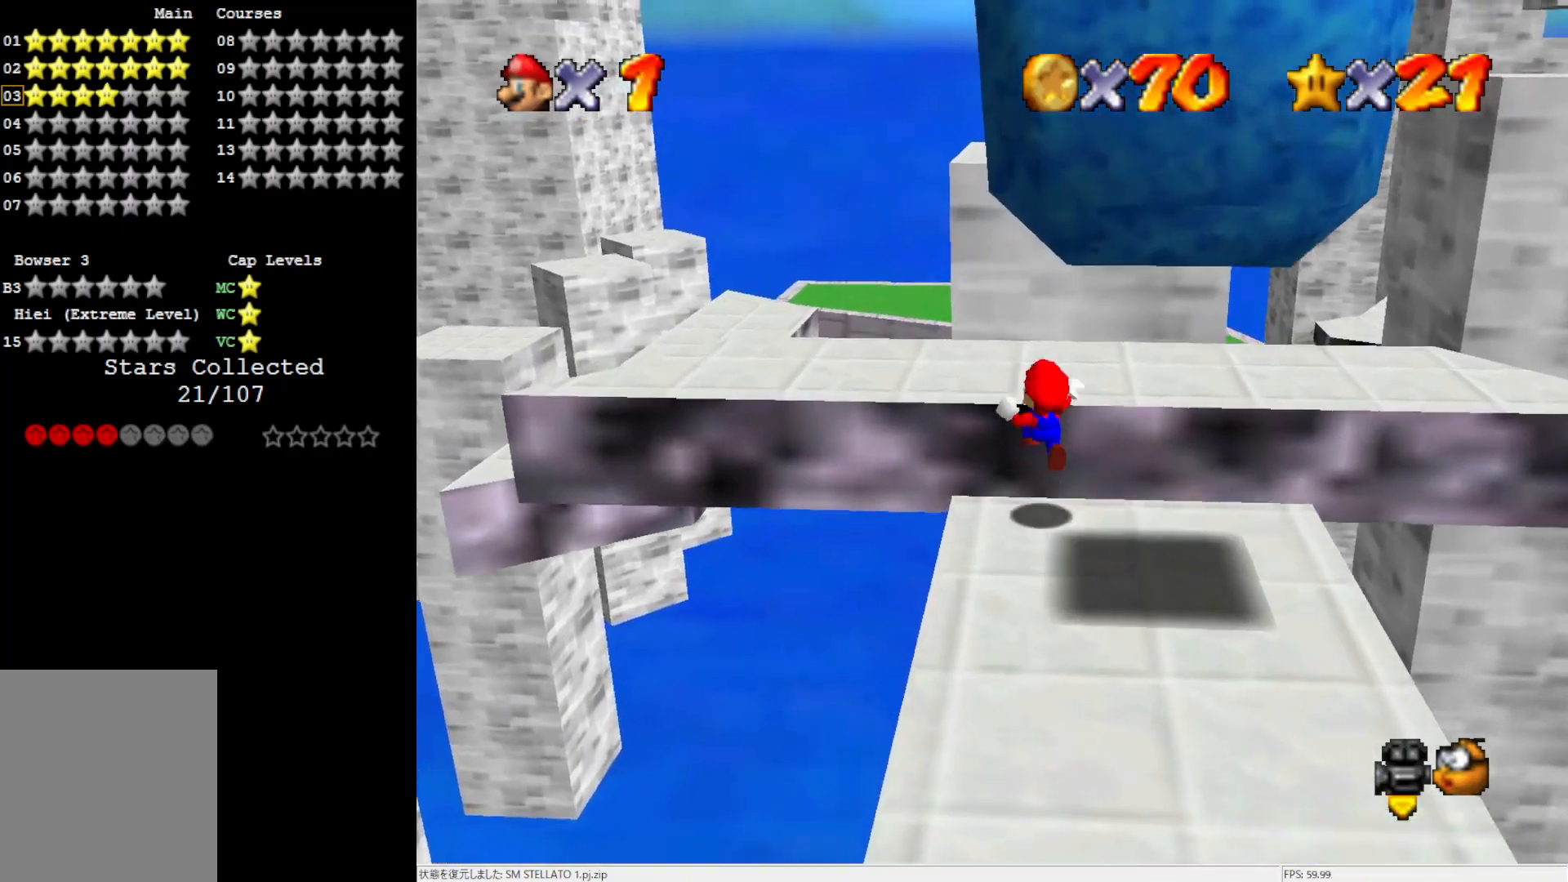
{"buttons": ["C_LEFT"], "left_stick": "down-right", "events": [[67, "Z", "up"], [100, "A", "up"], [133, "left_stick", "up-right"], [300, "left_stick", "right"], [433, "C_LEFT", "down"], [467, "left_stick", "down-right"]]}
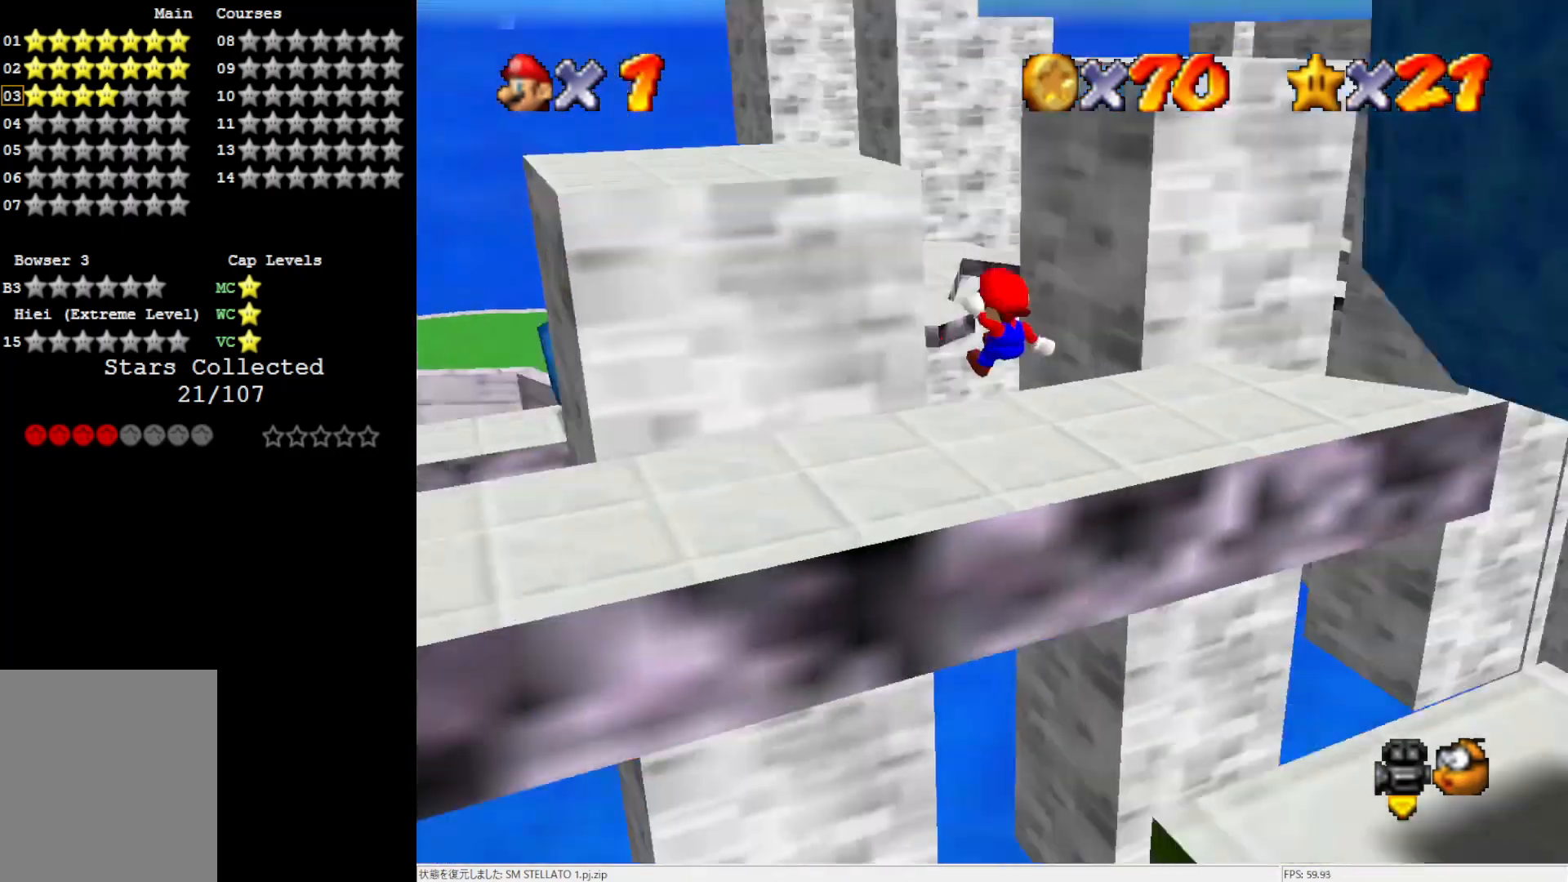
{"buttons": [], "left_stick": "right", "events": [[67, "C_LEFT", "up"], [133, "left_stick", "right"], [300, "C_LEFT", "down"], [467, "C_LEFT", "up"]]}
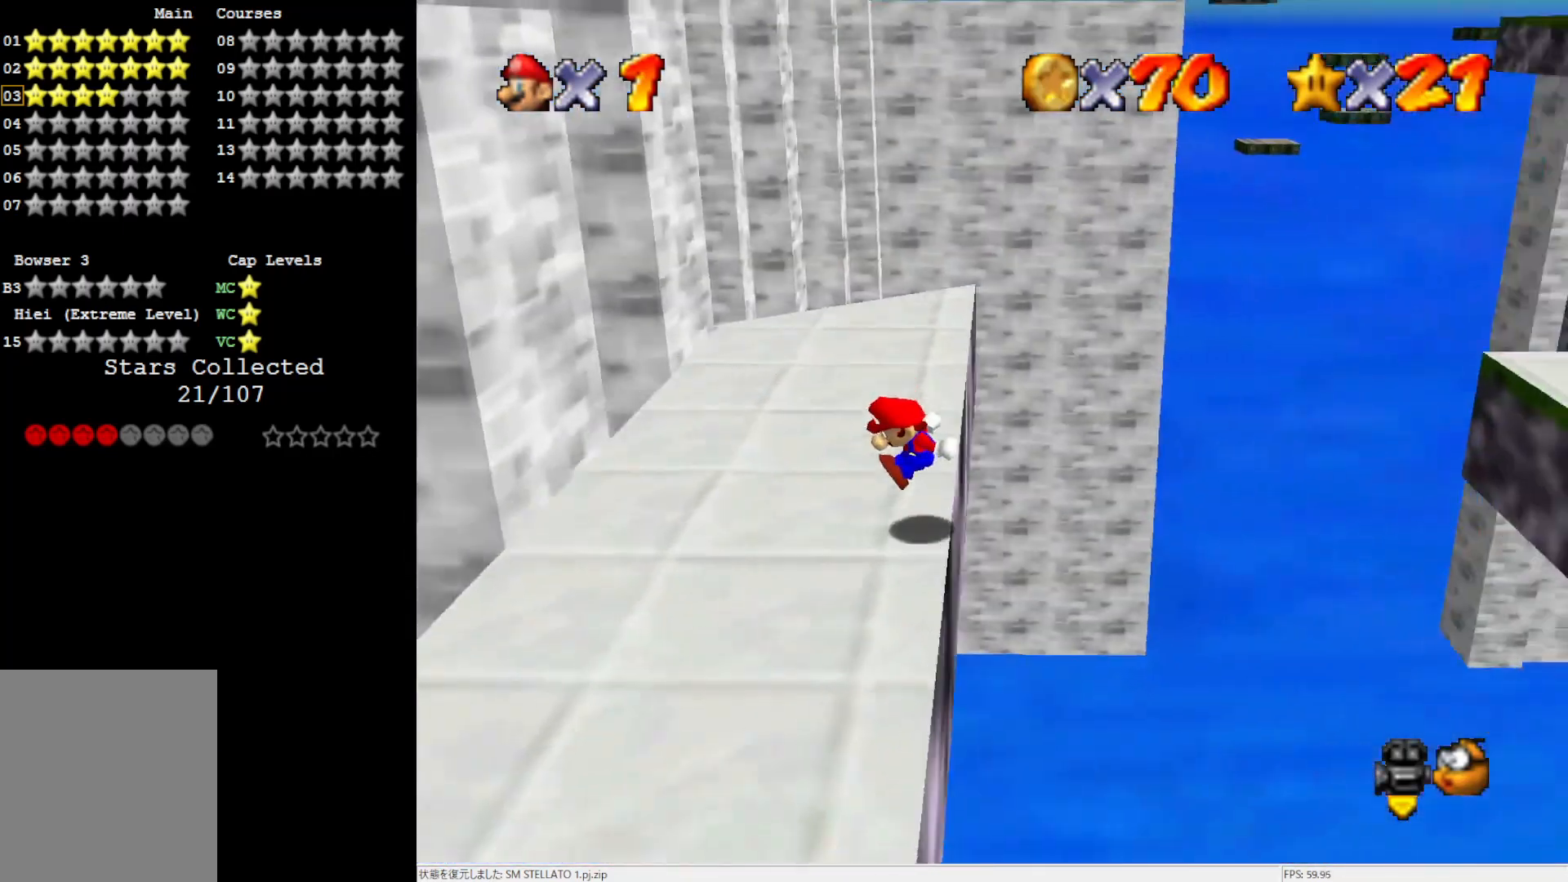
{"buttons": [], "left_stick": "center", "events": [[33, "left_stick", "center"]]}
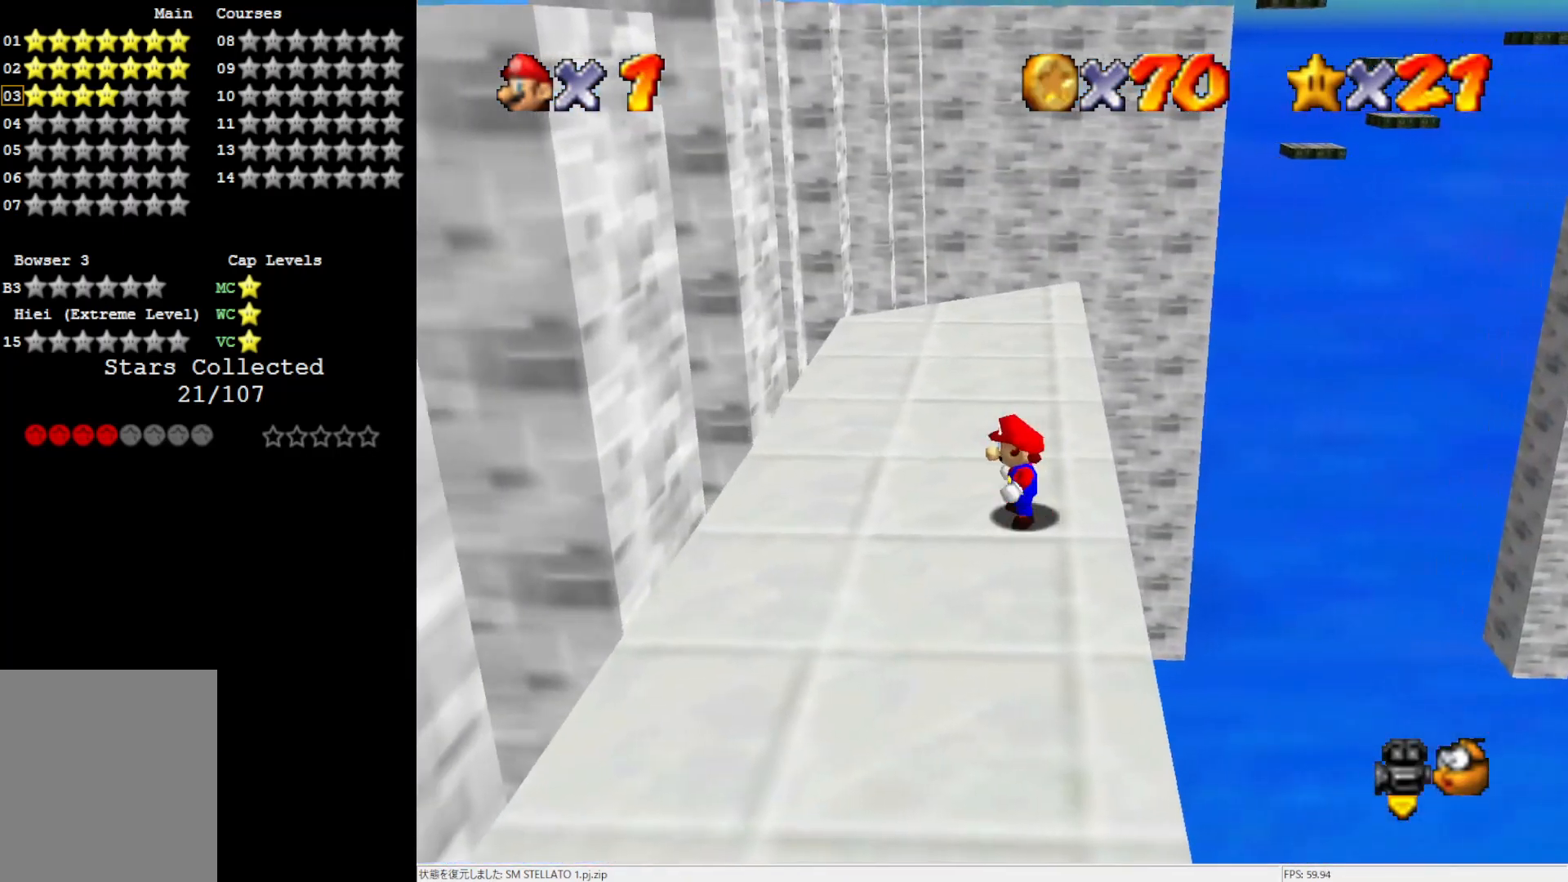
{"buttons": [], "left_stick": "left", "events": [[100, "A", "down"], [100, "B", "down"], [133, "A", "up"], [167, "B", "up"], [267, "left_stick", "left"]]}
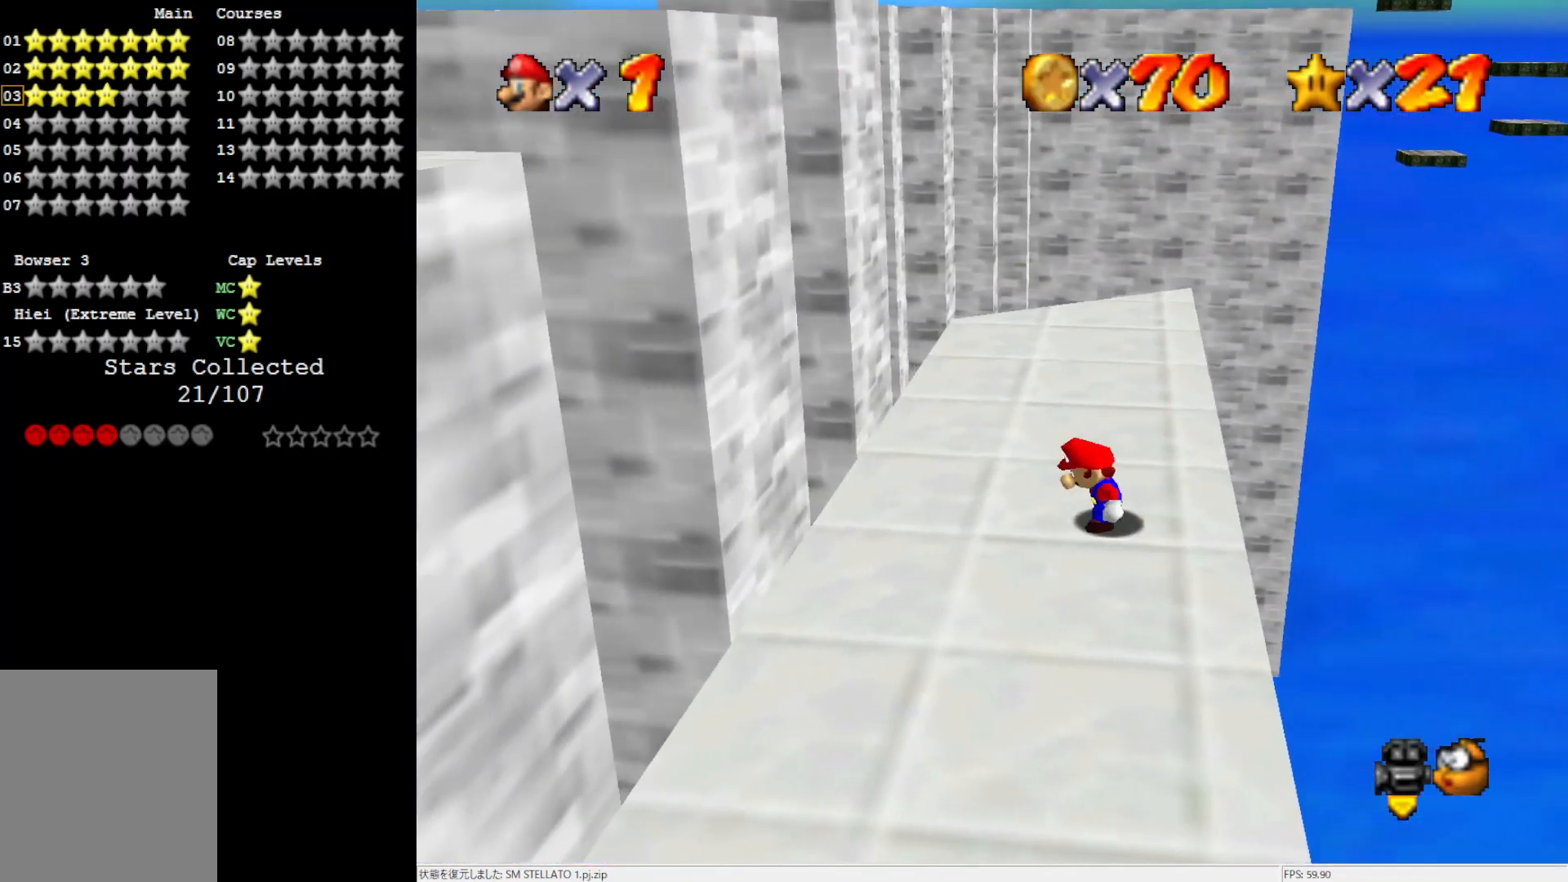
{"buttons": [], "left_stick": "left", "events": [[33, "A", "down"], [100, "A", "up"]]}
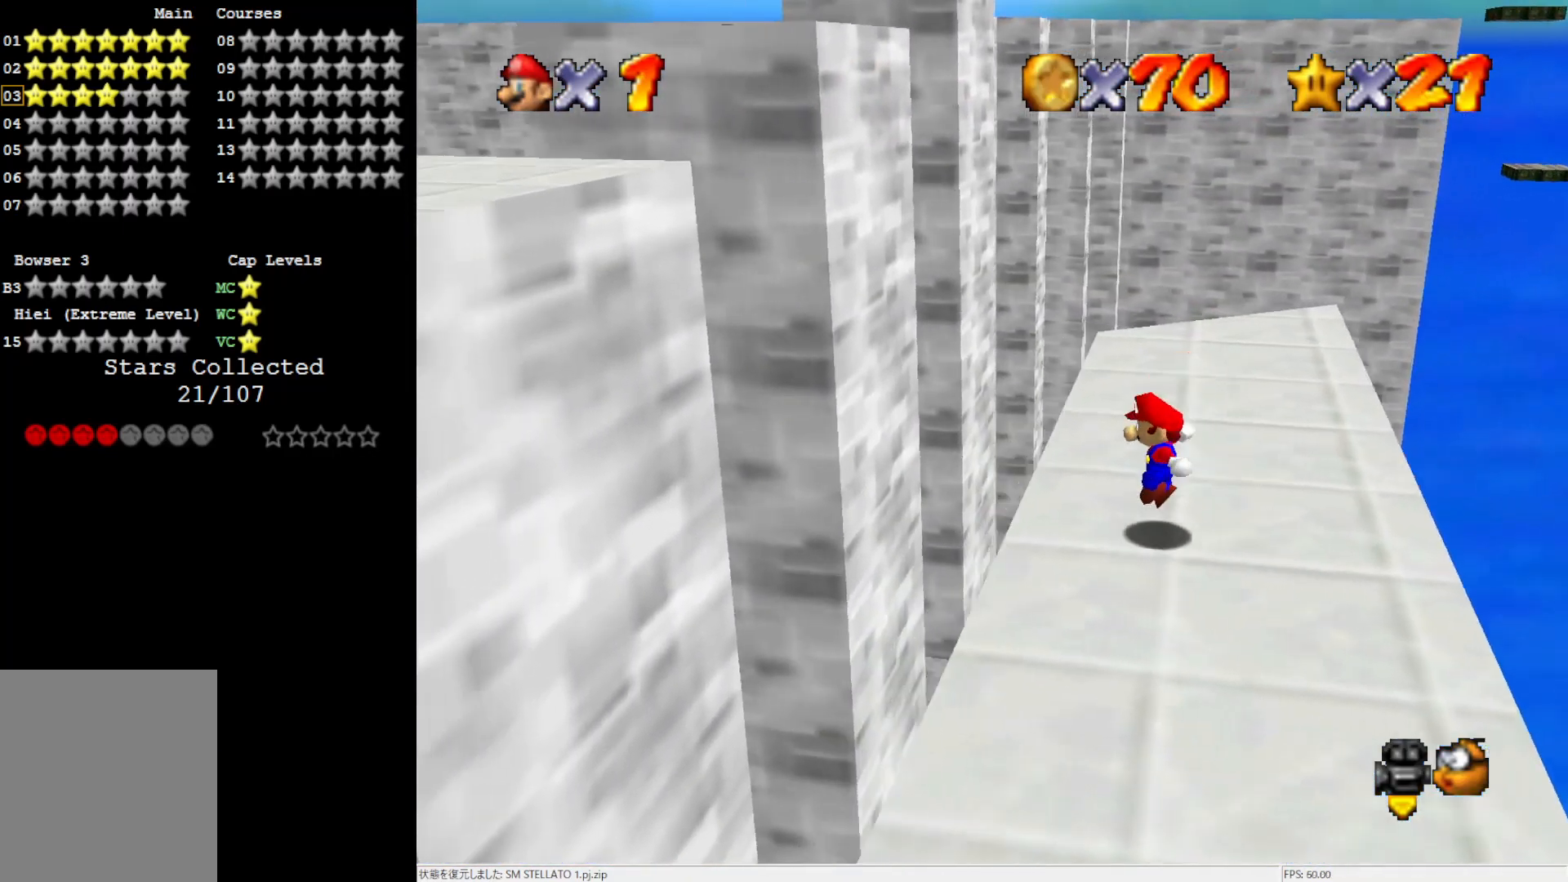
{"buttons": ["A"], "left_stick": "left", "events": [[133, "A", "down"], [333, "B", "down"], [500, "B", "up"]]}
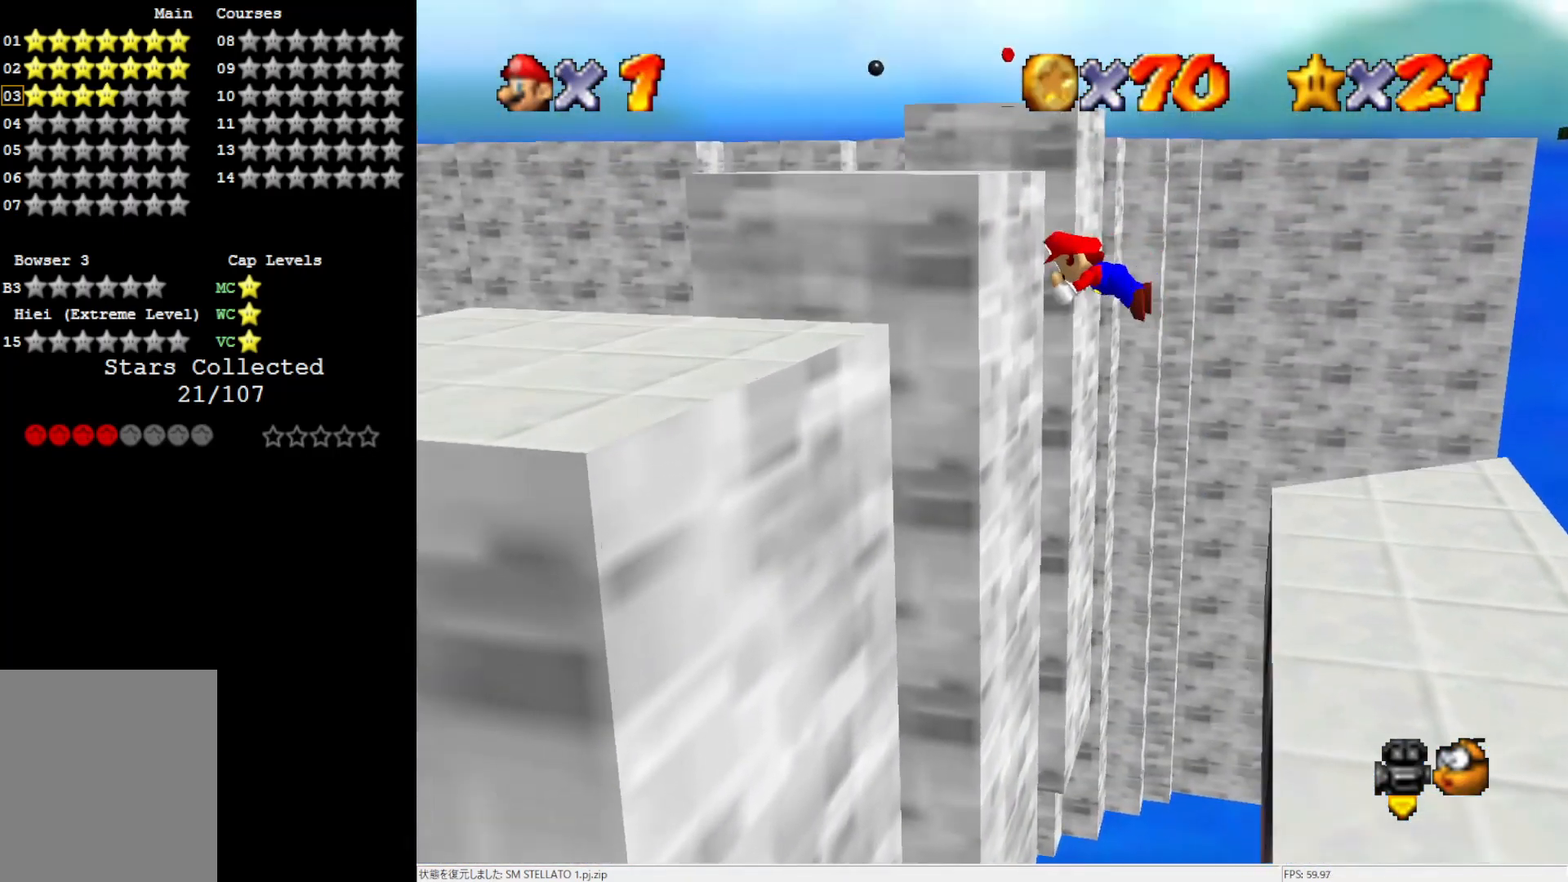
{"buttons": [], "left_stick": "down-right", "events": [[33, "A", "up"], [333, "left_stick", "down-right"]]}
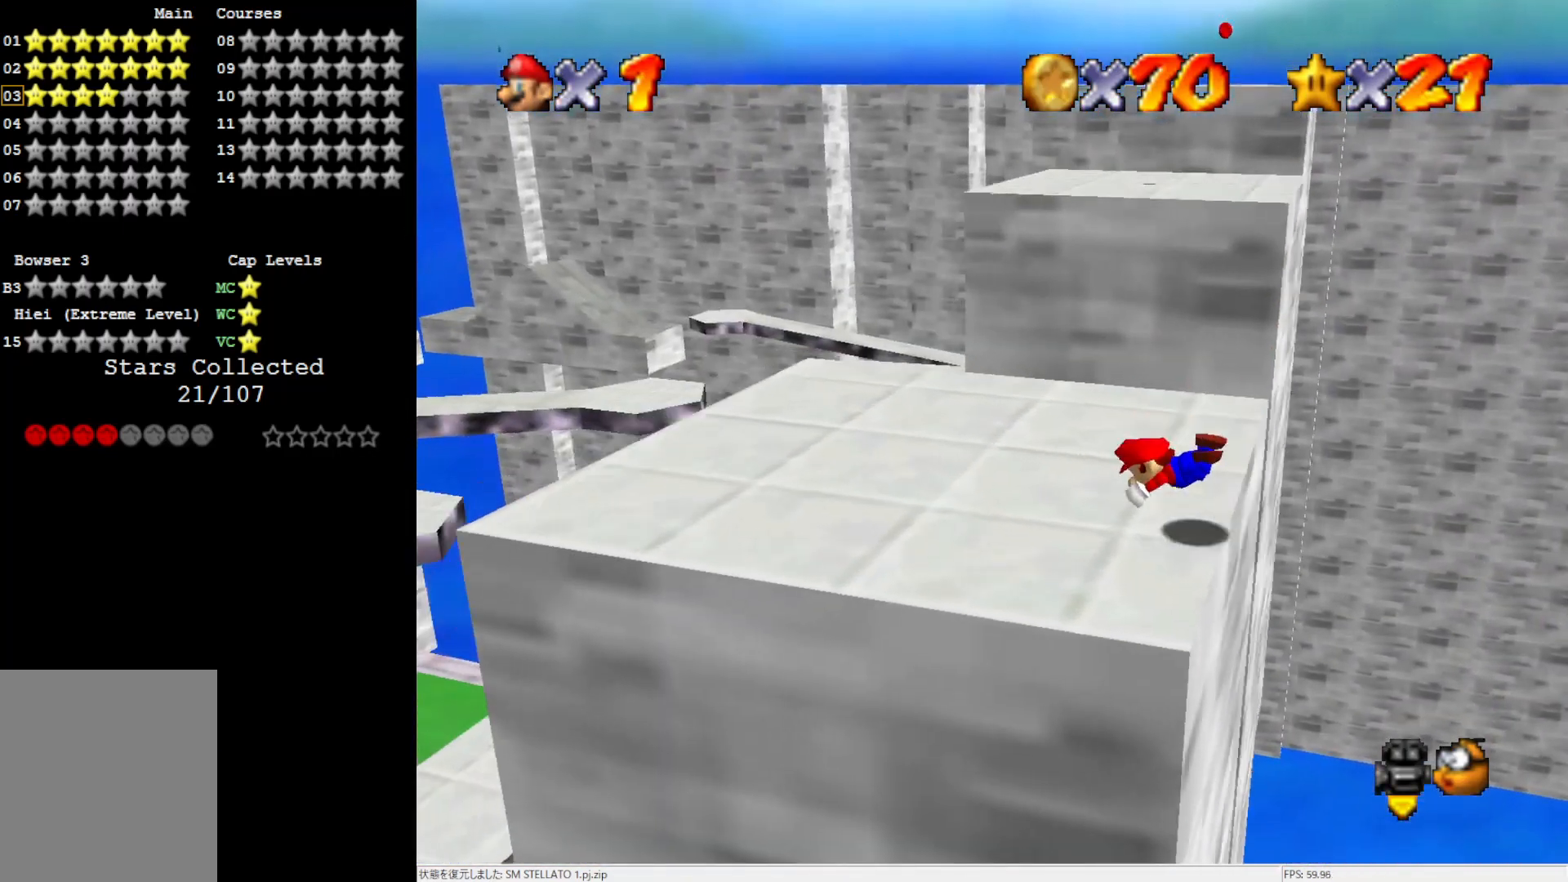
{"buttons": [], "left_stick": "center", "events": [[150, "A", "down"], [167, "left_stick", "center"], [233, "A", "up"]]}
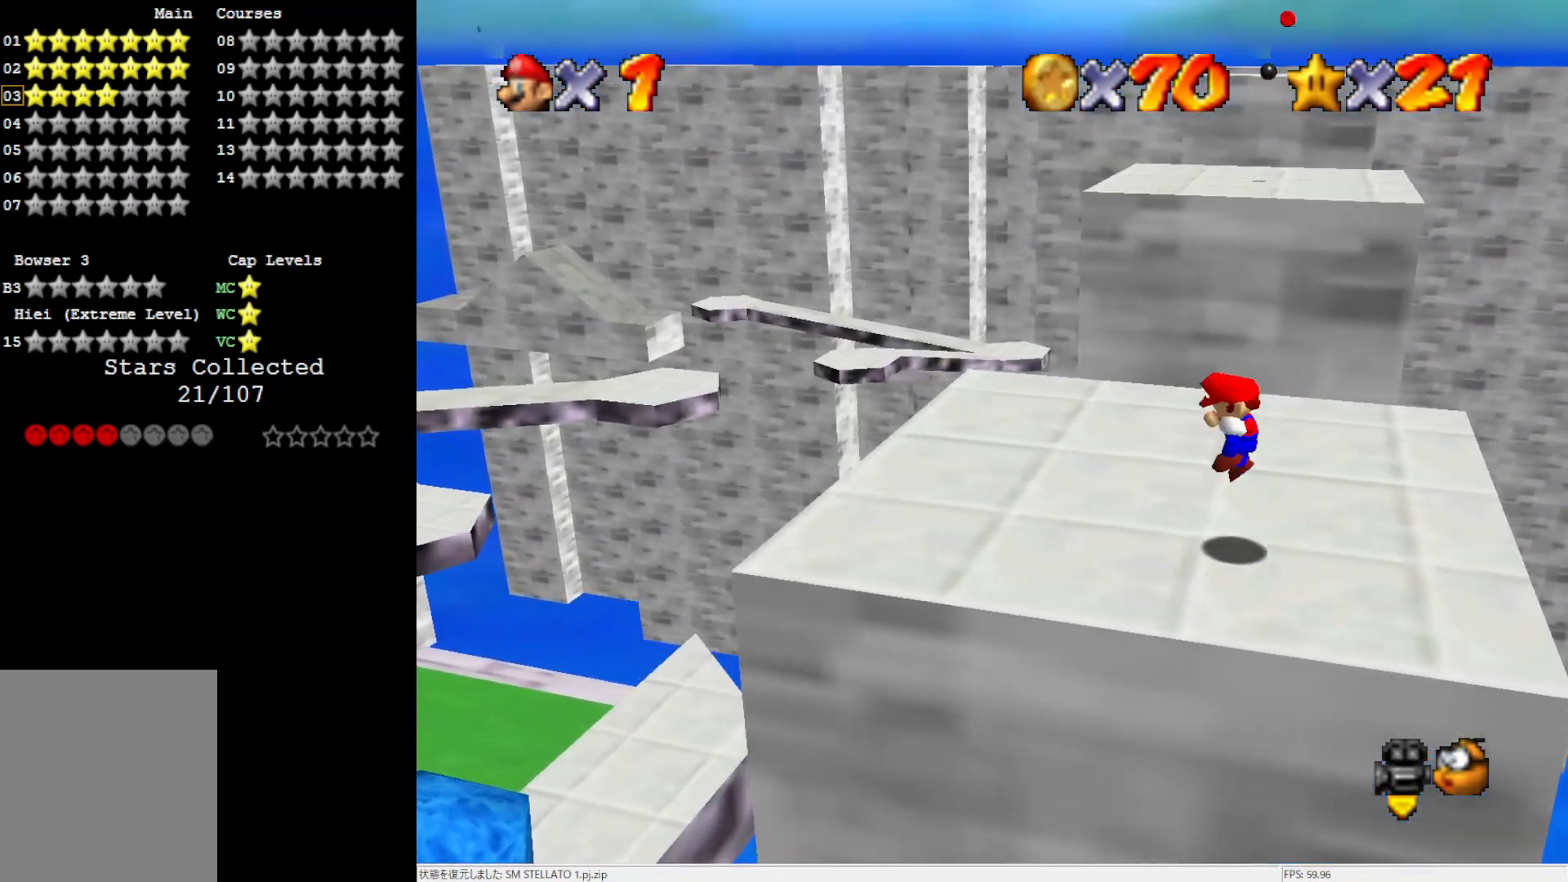
{"buttons": [], "left_stick": "center", "events": []}
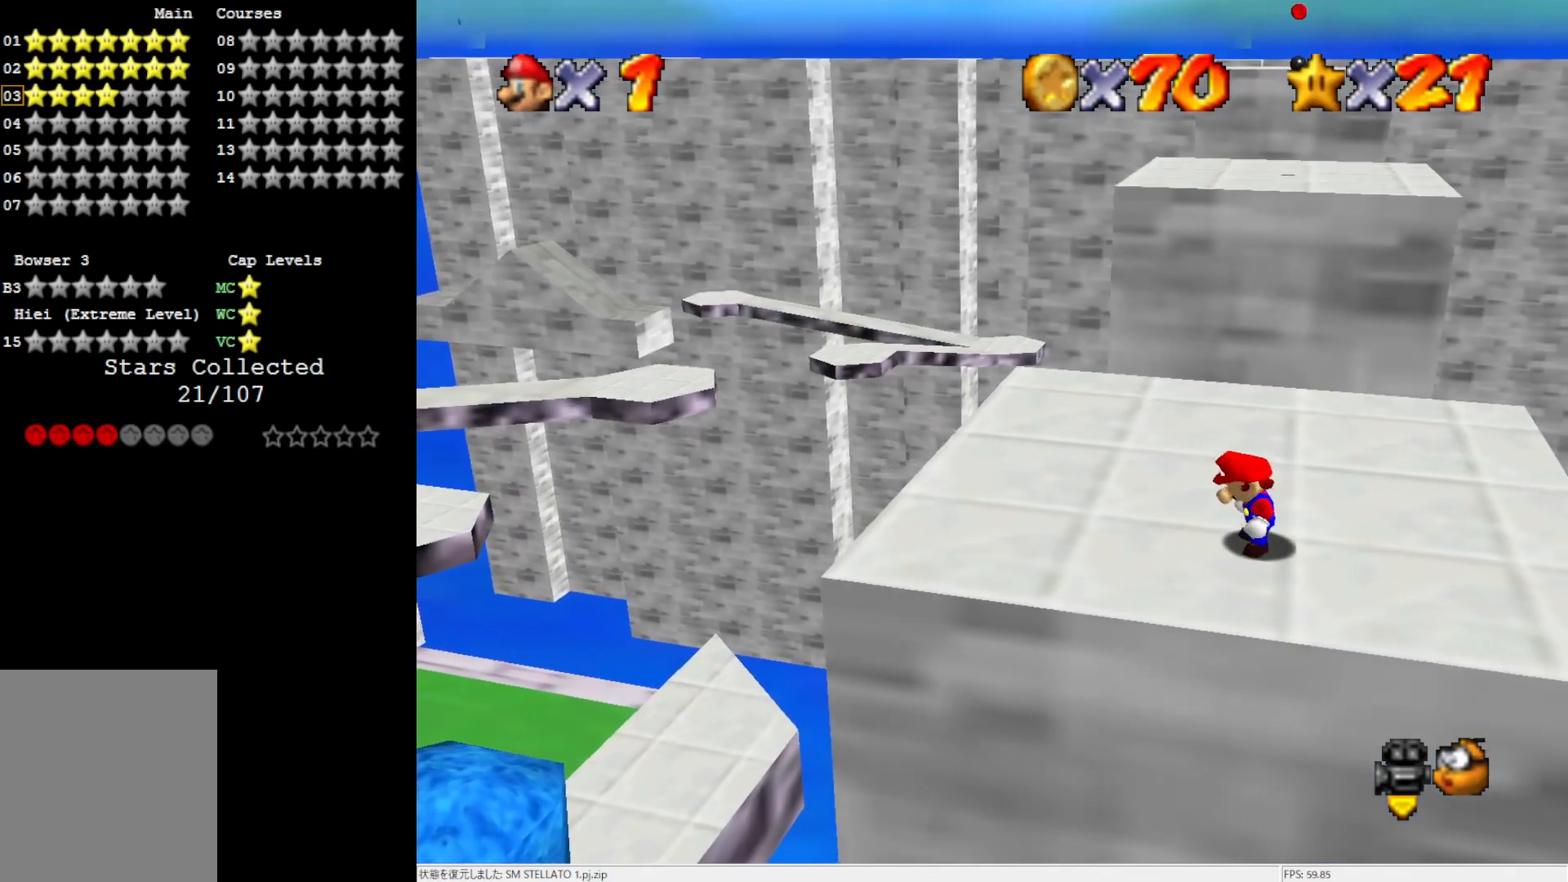
{"buttons": [], "left_stick": "left", "events": [[150, "left_stick", "left"]]}
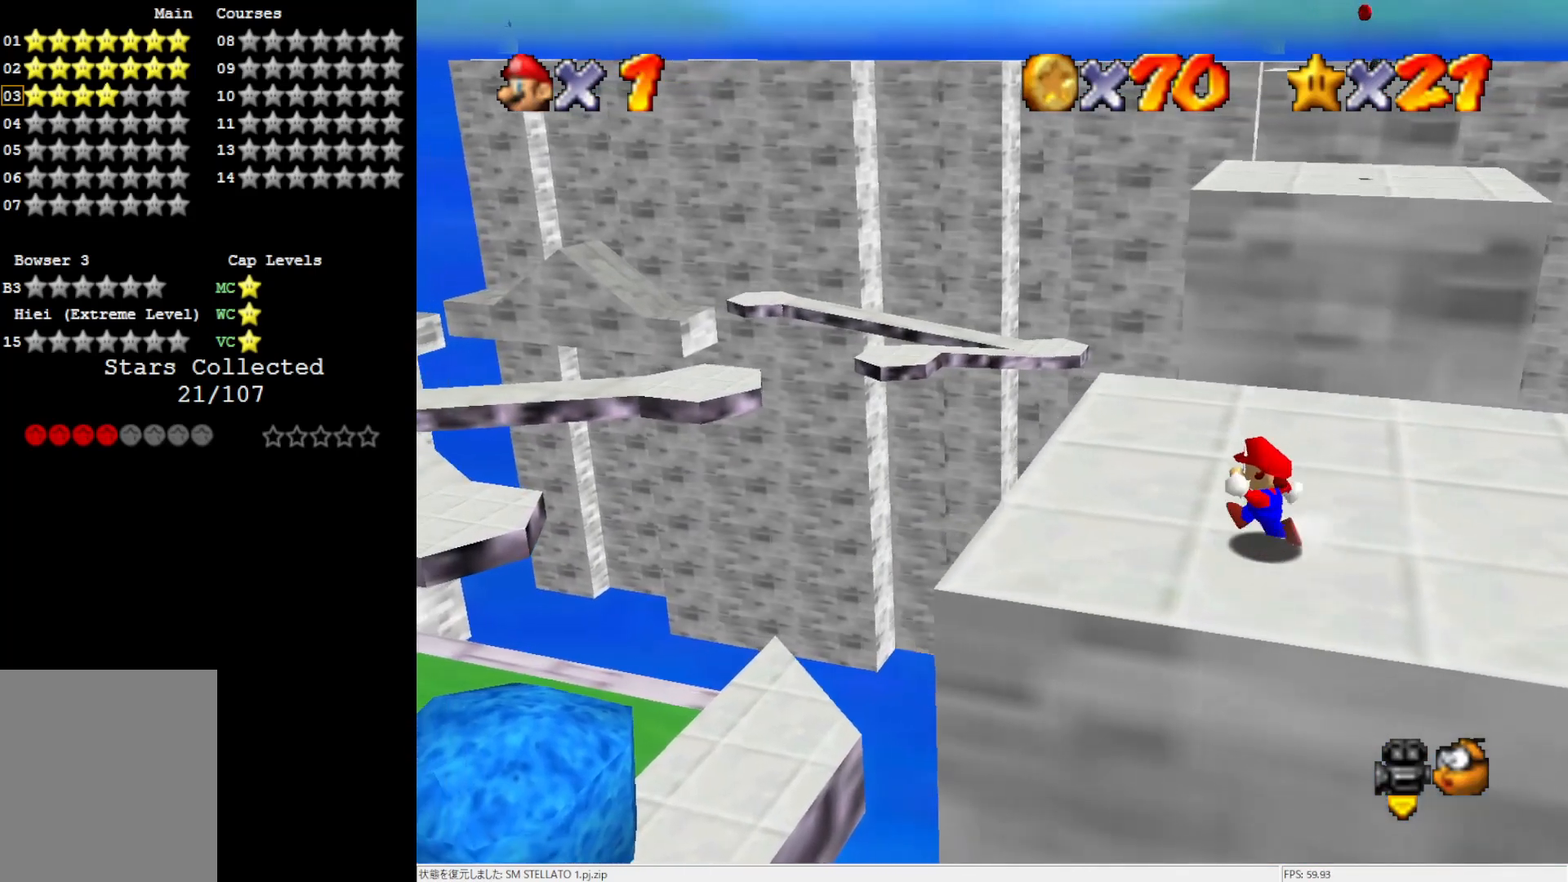
{"buttons": [], "left_stick": "up", "events": [[200, "left_stick", "up-left"], [300, "left_stick", "up"]]}
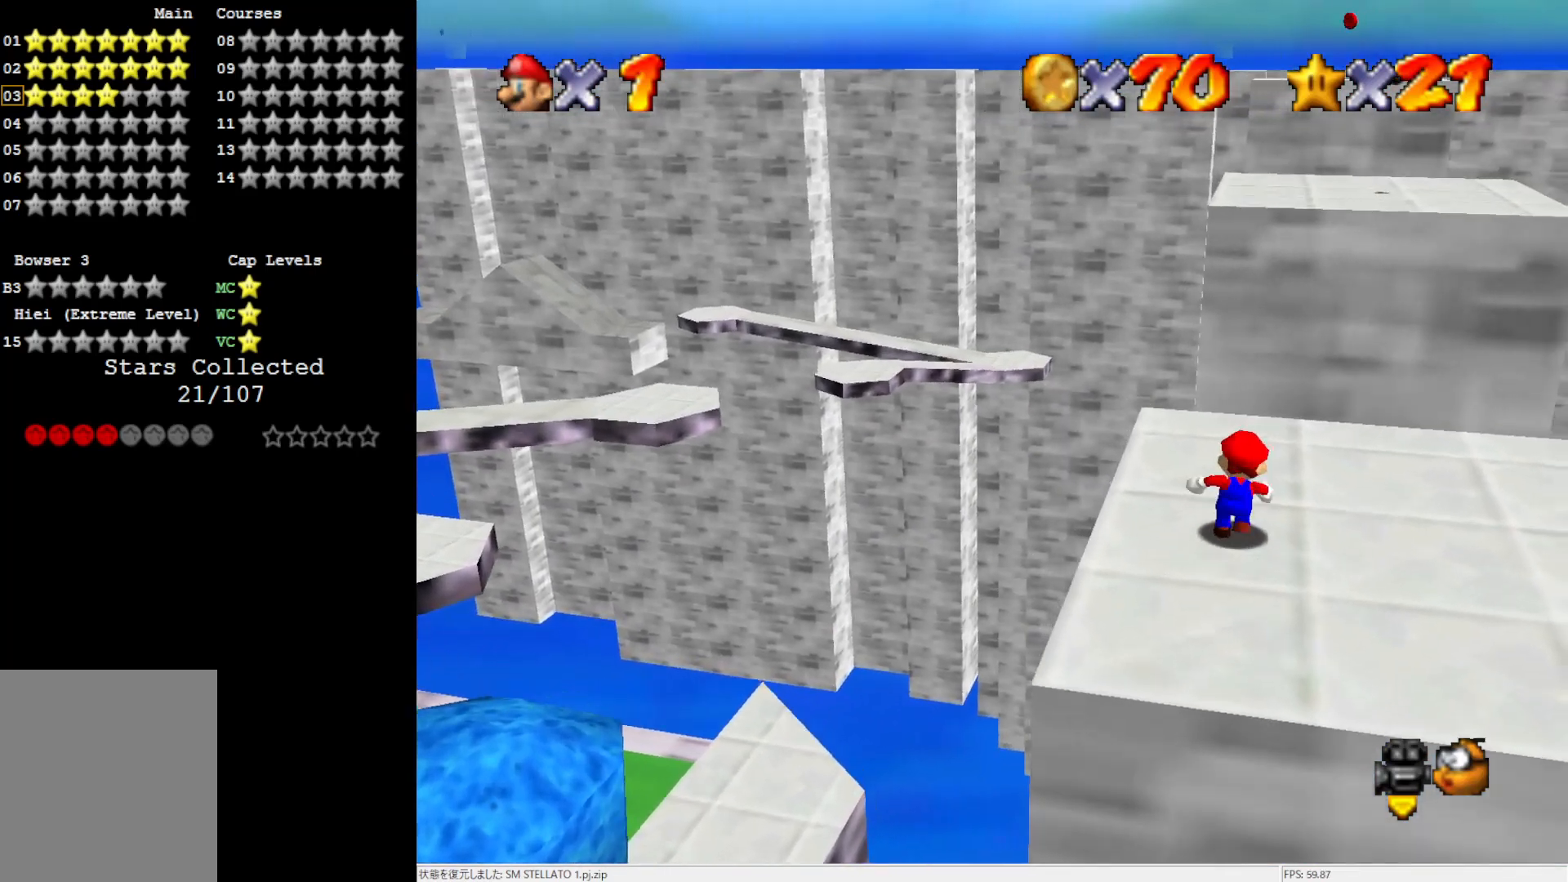
{"buttons": ["Z"], "left_stick": "up", "events": [[400, "Z", "down"]]}